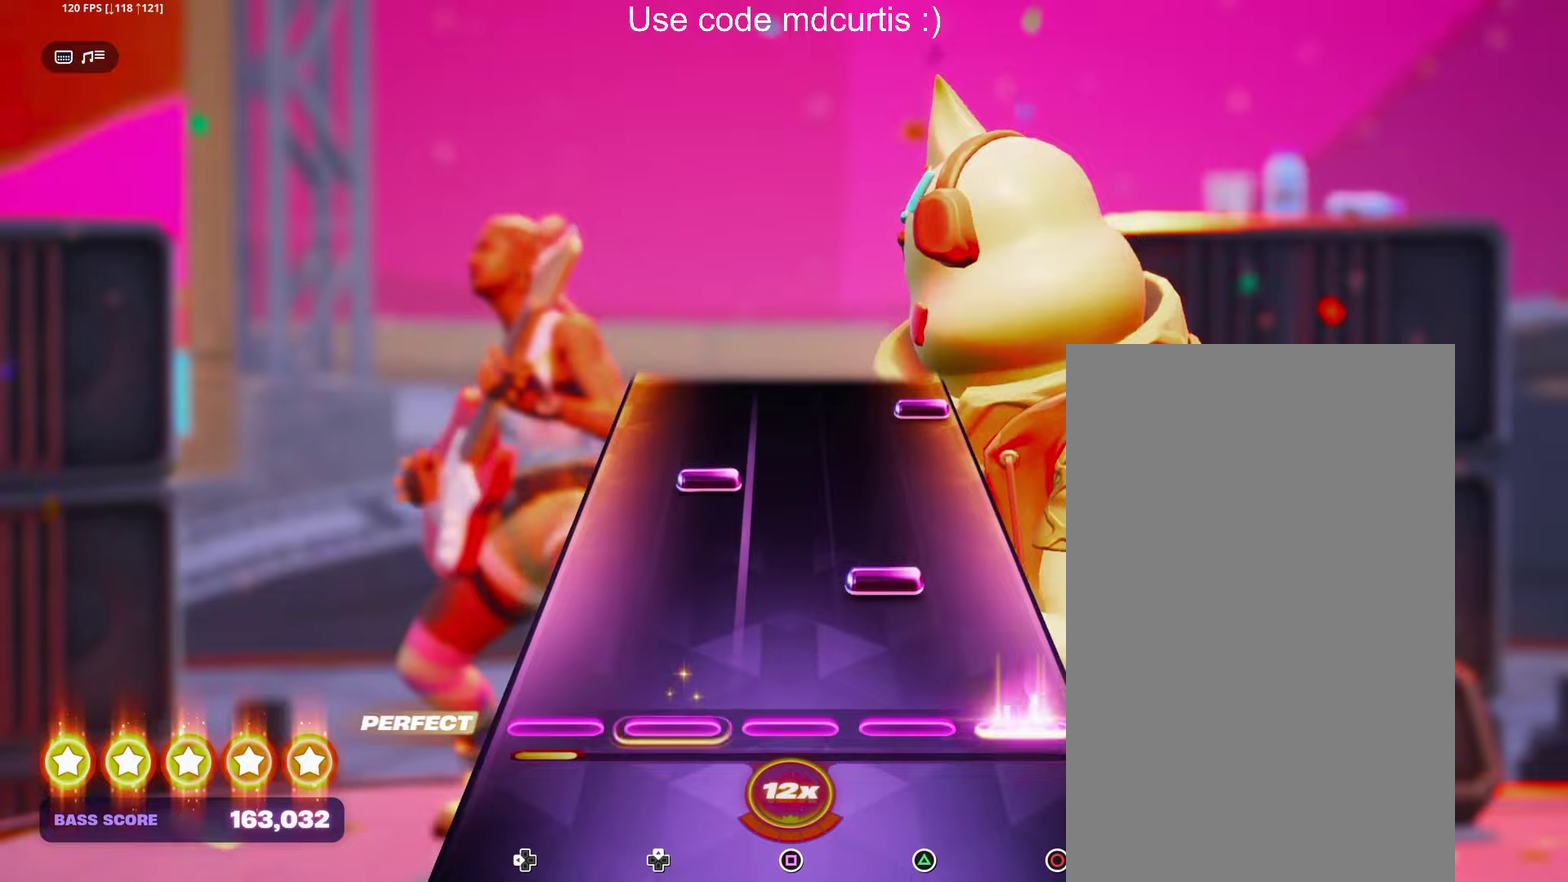
Gameplay with a controller (PlayStation layout); each line is a JSON object with the inputs held at the frame after it. "events" lists button and stick changes between this image and that frame as [ms after this image, input, new state], when the widget could be followed in between. Not read: L3 R3 left_stick right_stick.
{"buttons": ["CIRCLE"], "events": [[50, "CIRCLE", "up"], [116, "TRIANGLE", "down"], [233, "TRIANGLE", "up"], [266, "DPAD_UP", "down"], [366, "DPAD_UP", "up"], [433, "CIRCLE", "down"]]}
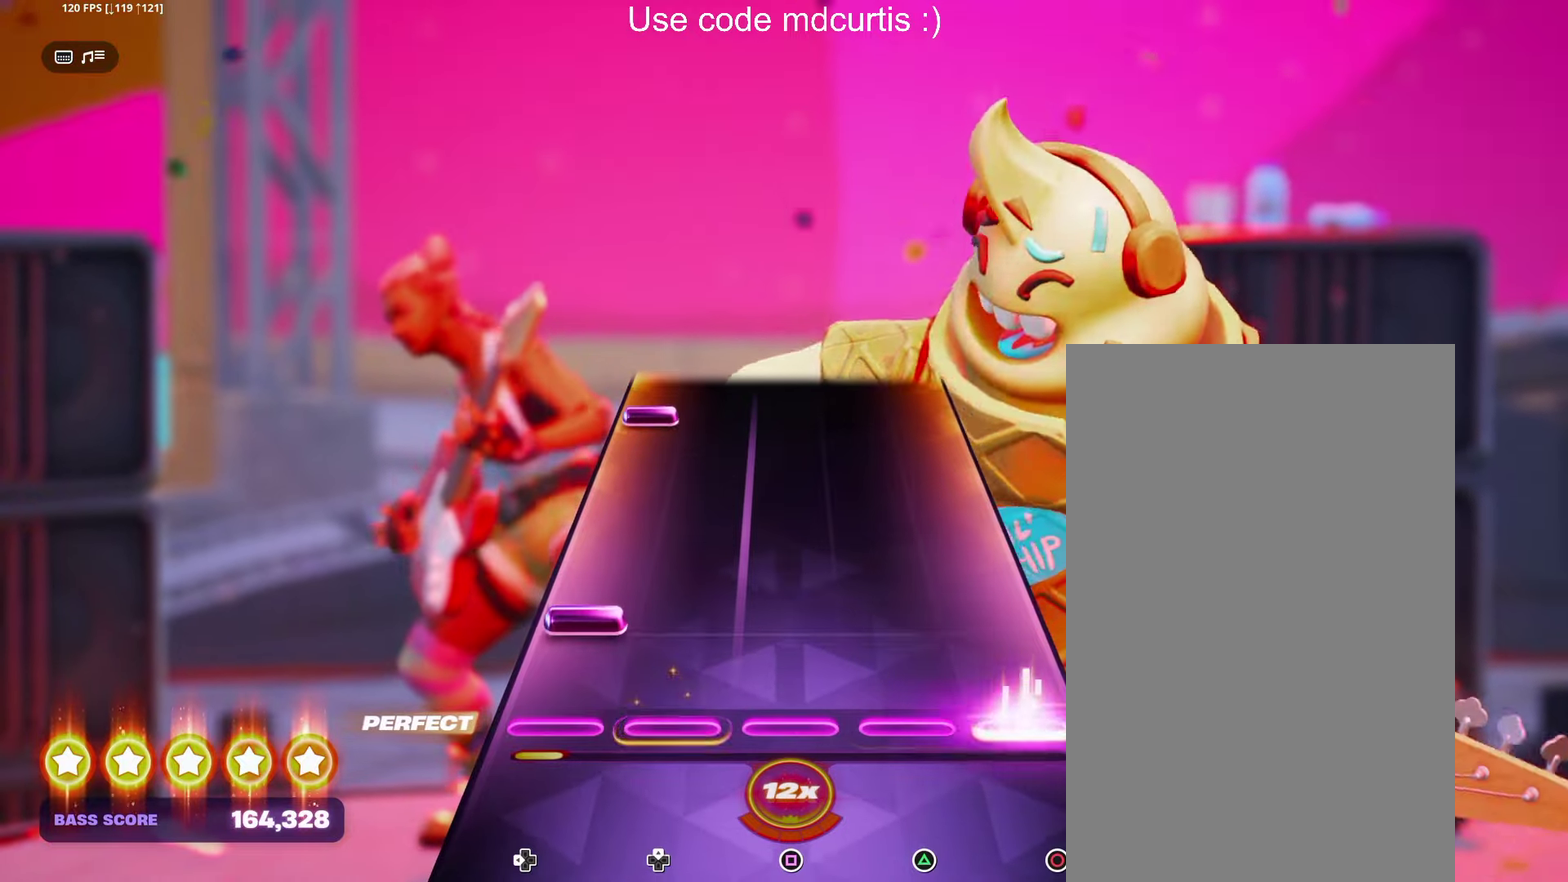
{"buttons": [], "events": [[33, "CIRCLE", "up"], [66, "DPAD_LEFT", "down"], [183, "DPAD_LEFT", "up"], [416, "DPAD_LEFT", "down"], [500, "DPAD_LEFT", "up"]]}
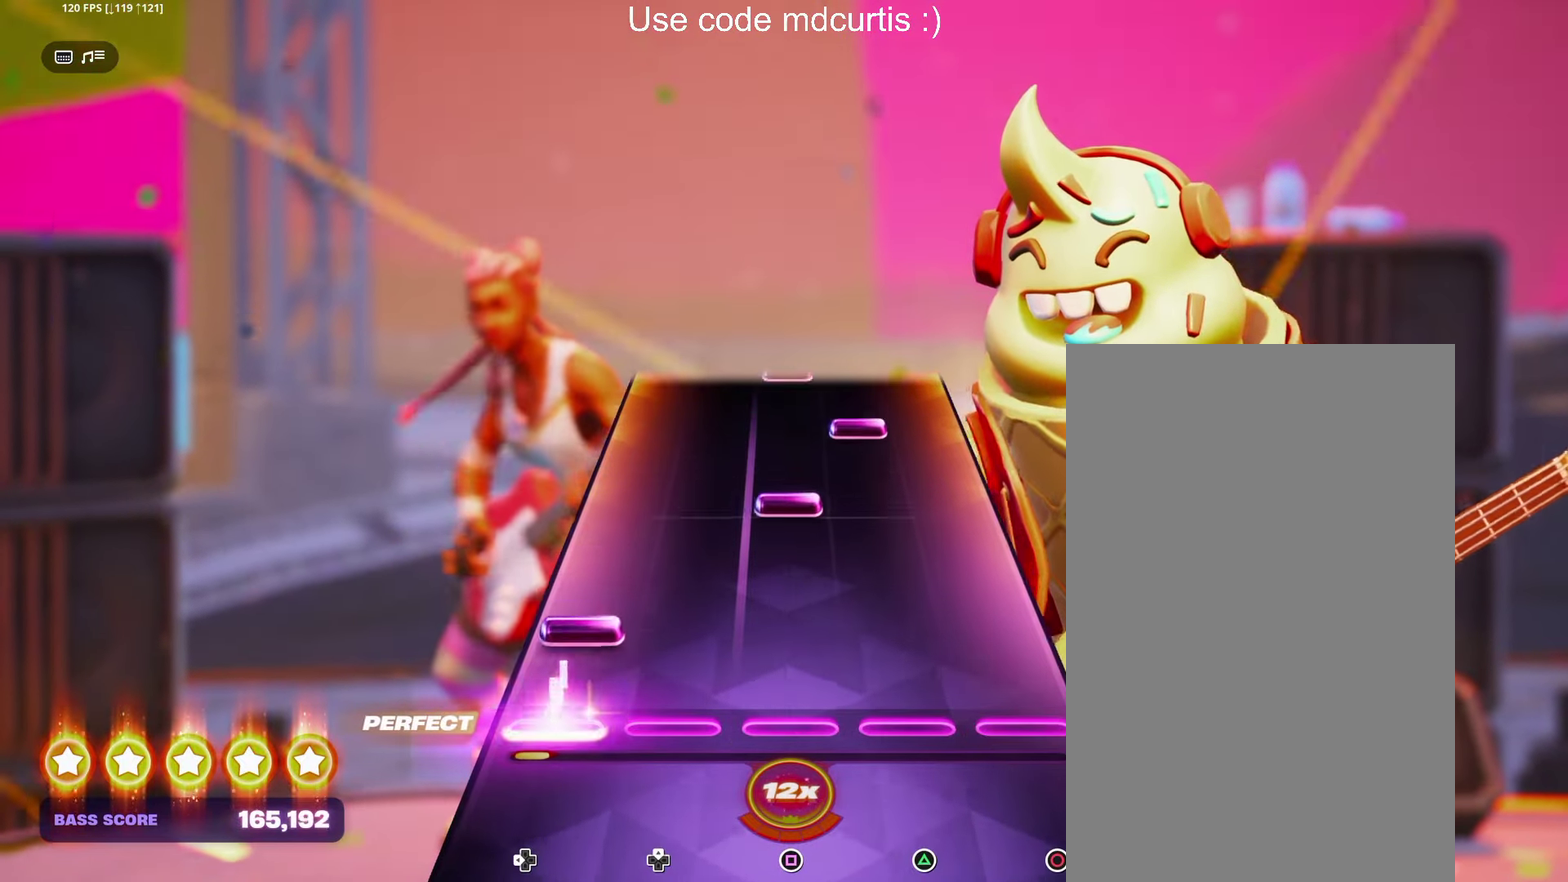
{"buttons": [], "events": [[50, "DPAD_LEFT", "down"], [166, "DPAD_LEFT", "up"], [250, "SQUARE", "down"], [333, "SQUARE", "up"], [400, "TRIANGLE", "down"], [483, "TRIANGLE", "up"]]}
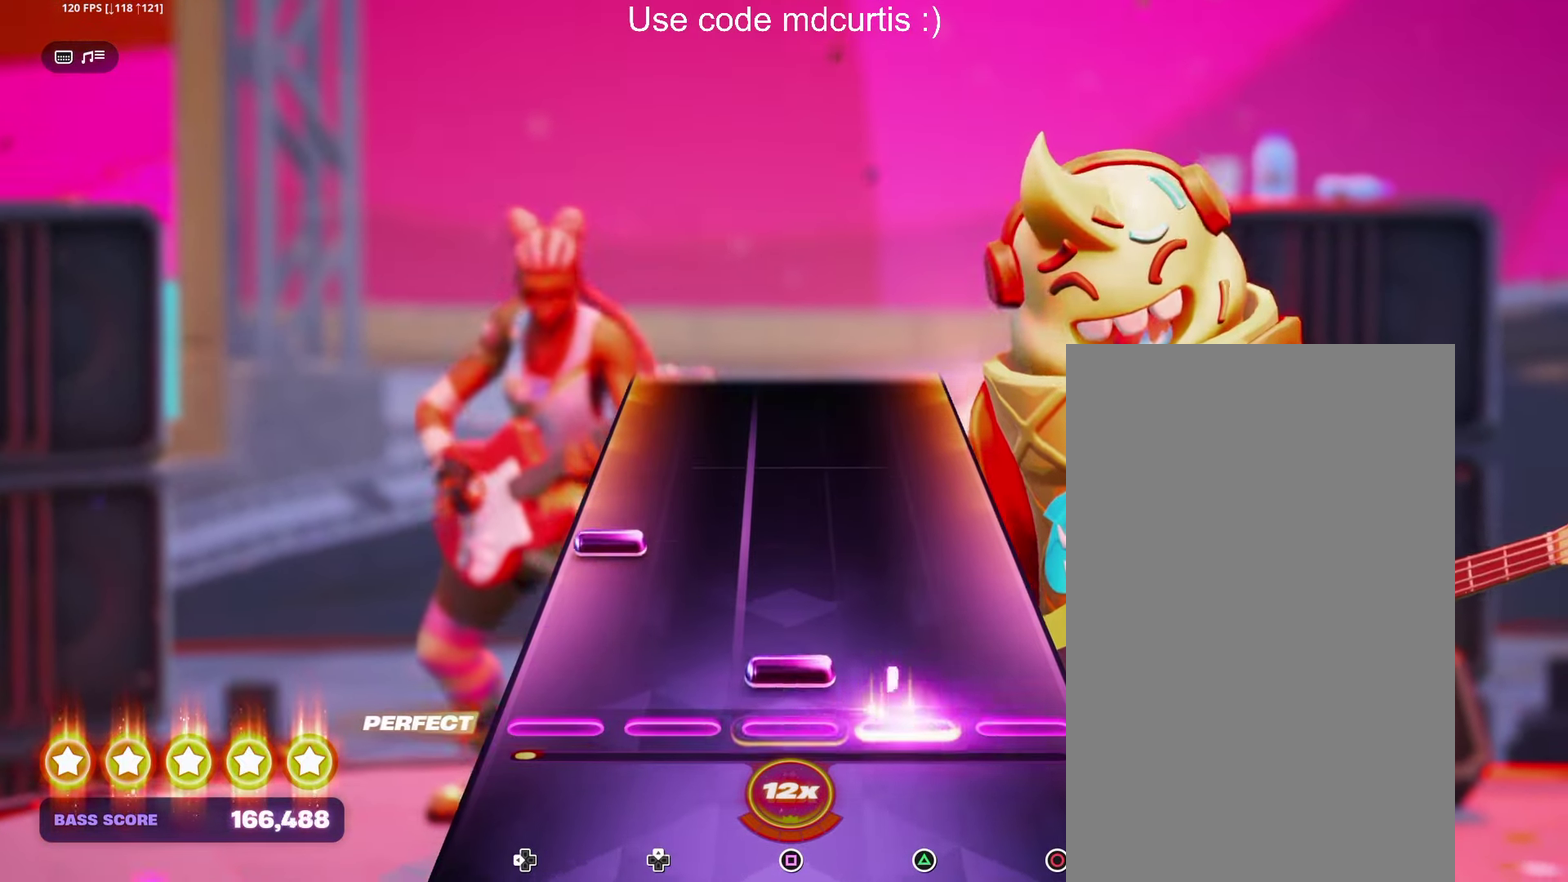
{"buttons": [], "events": [[50, "SQUARE", "down"], [150, "SQUARE", "up"], [183, "DPAD_LEFT", "down"], [283, "DPAD_LEFT", "up"]]}
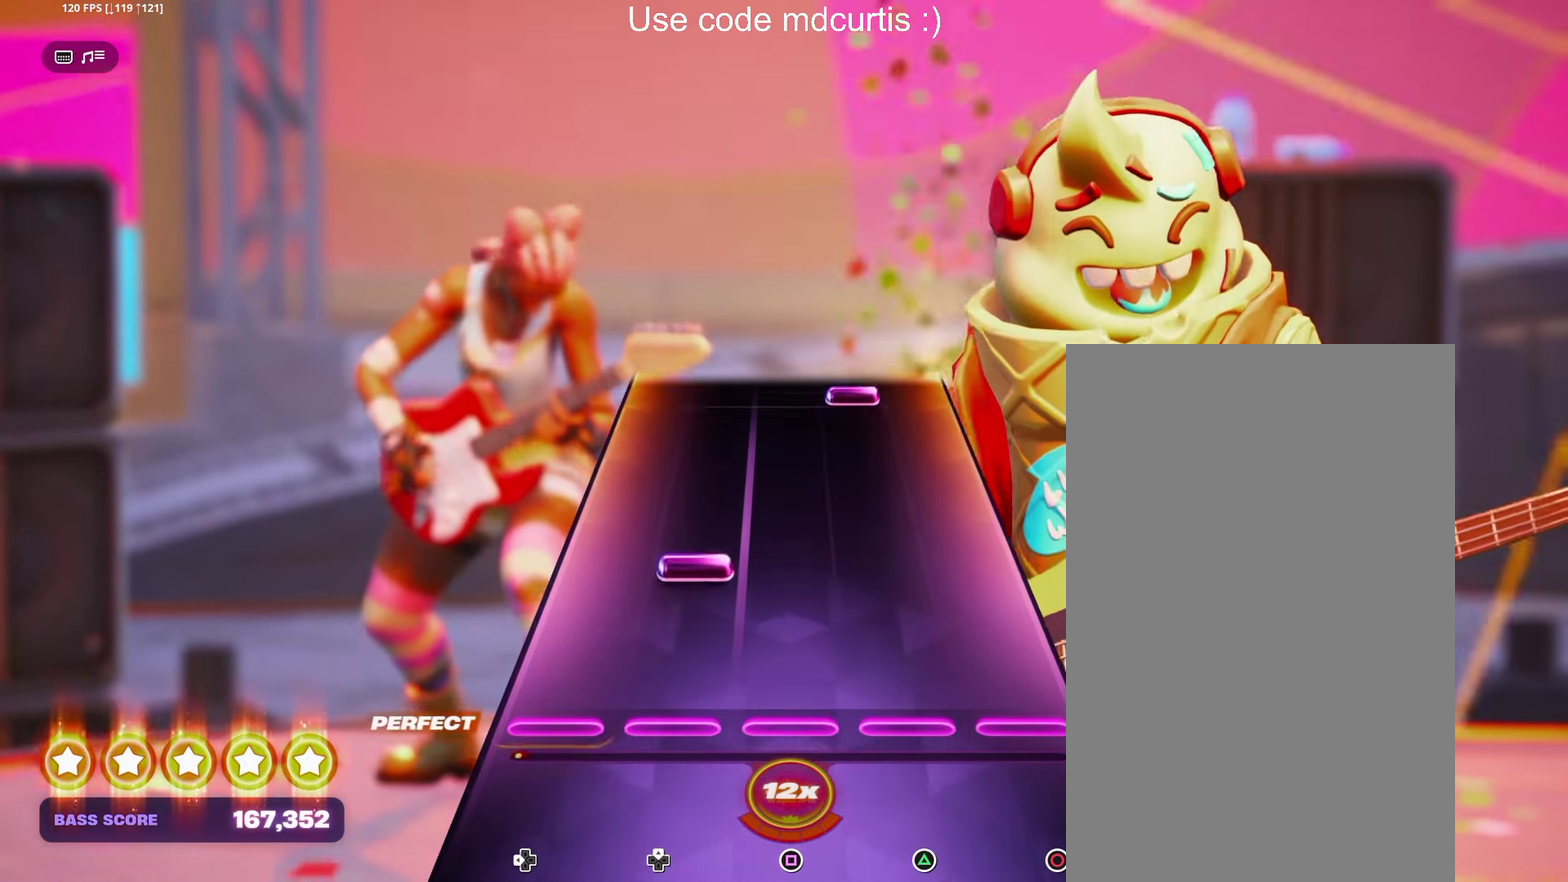
{"buttons": ["TRIANGLE"], "events": [[133, "DPAD_UP", "down"], [233, "DPAD_UP", "up"], [466, "TRIANGLE", "down"]]}
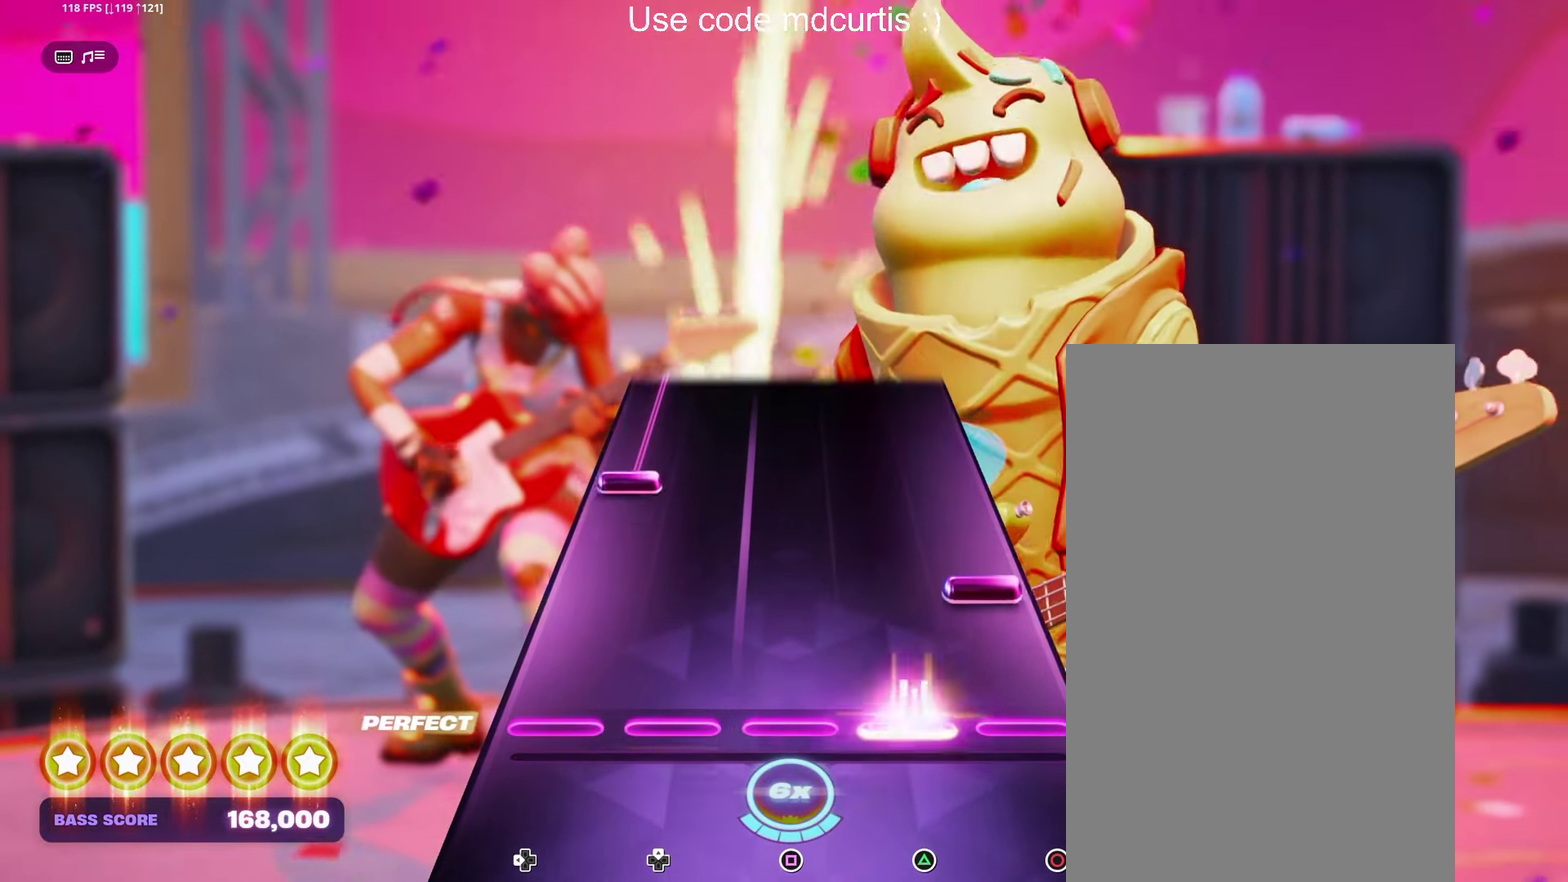
{"buttons": ["DPAD_LEFT"], "events": [[50, "TRIANGLE", "up"], [133, "CIRCLE", "down"], [233, "CIRCLE", "up"], [283, "DPAD_LEFT", "down"]]}
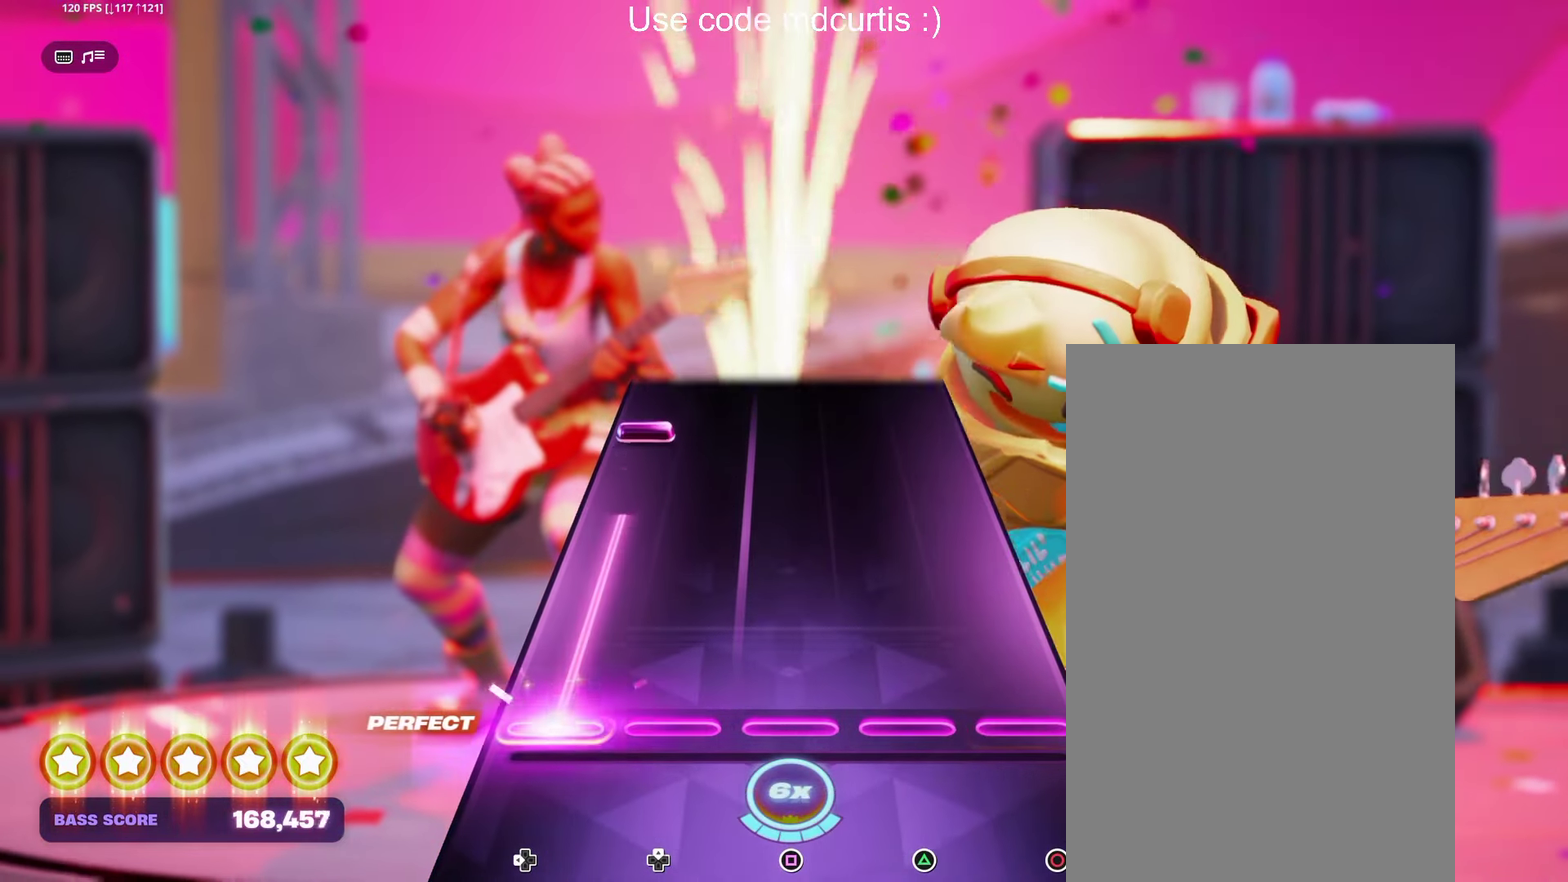
{"buttons": [], "events": [[250, "DPAD_LEFT", "up"], [383, "DPAD_LEFT", "down"], [483, "DPAD_LEFT", "up"]]}
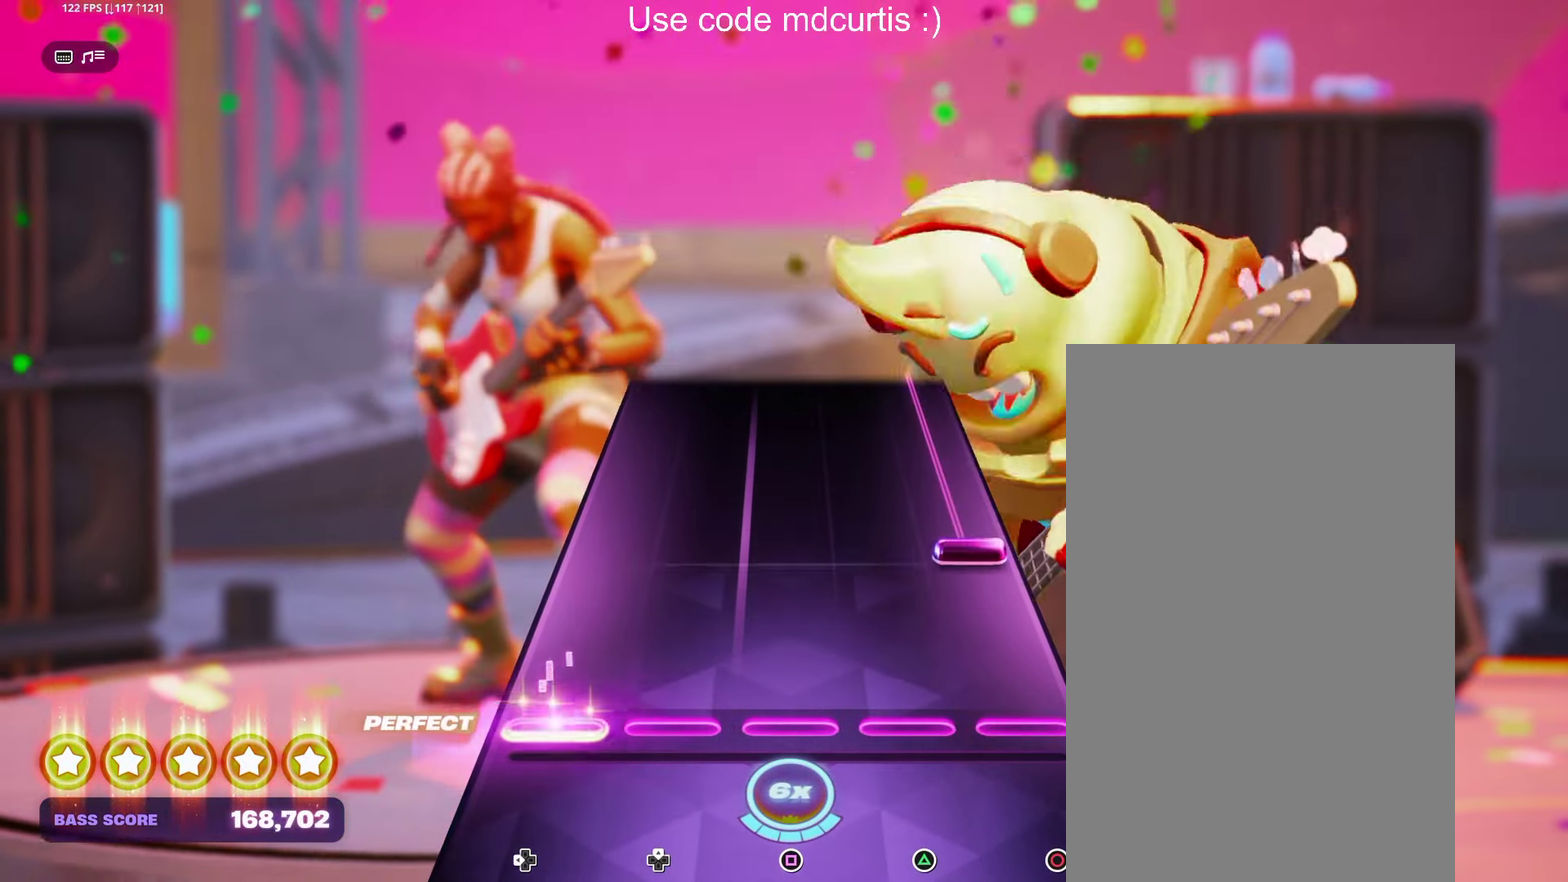
{"buttons": ["CIRCLE"], "events": [[166, "CIRCLE", "down"]]}
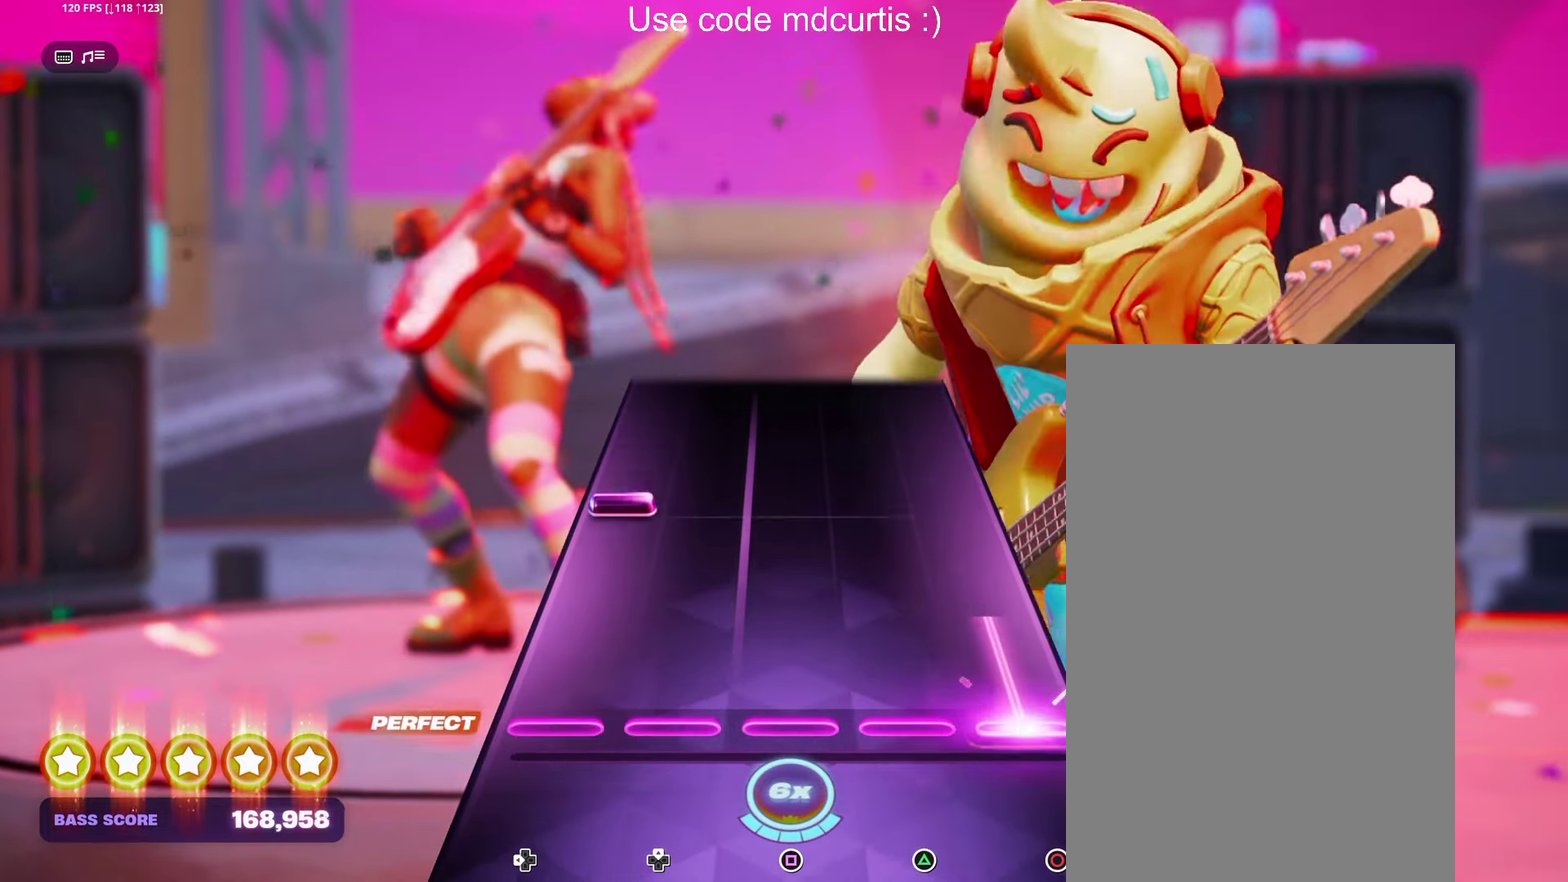
{"buttons": [], "events": [[166, "CIRCLE", "up"], [233, "DPAD_LEFT", "down"], [350, "DPAD_LEFT", "up"]]}
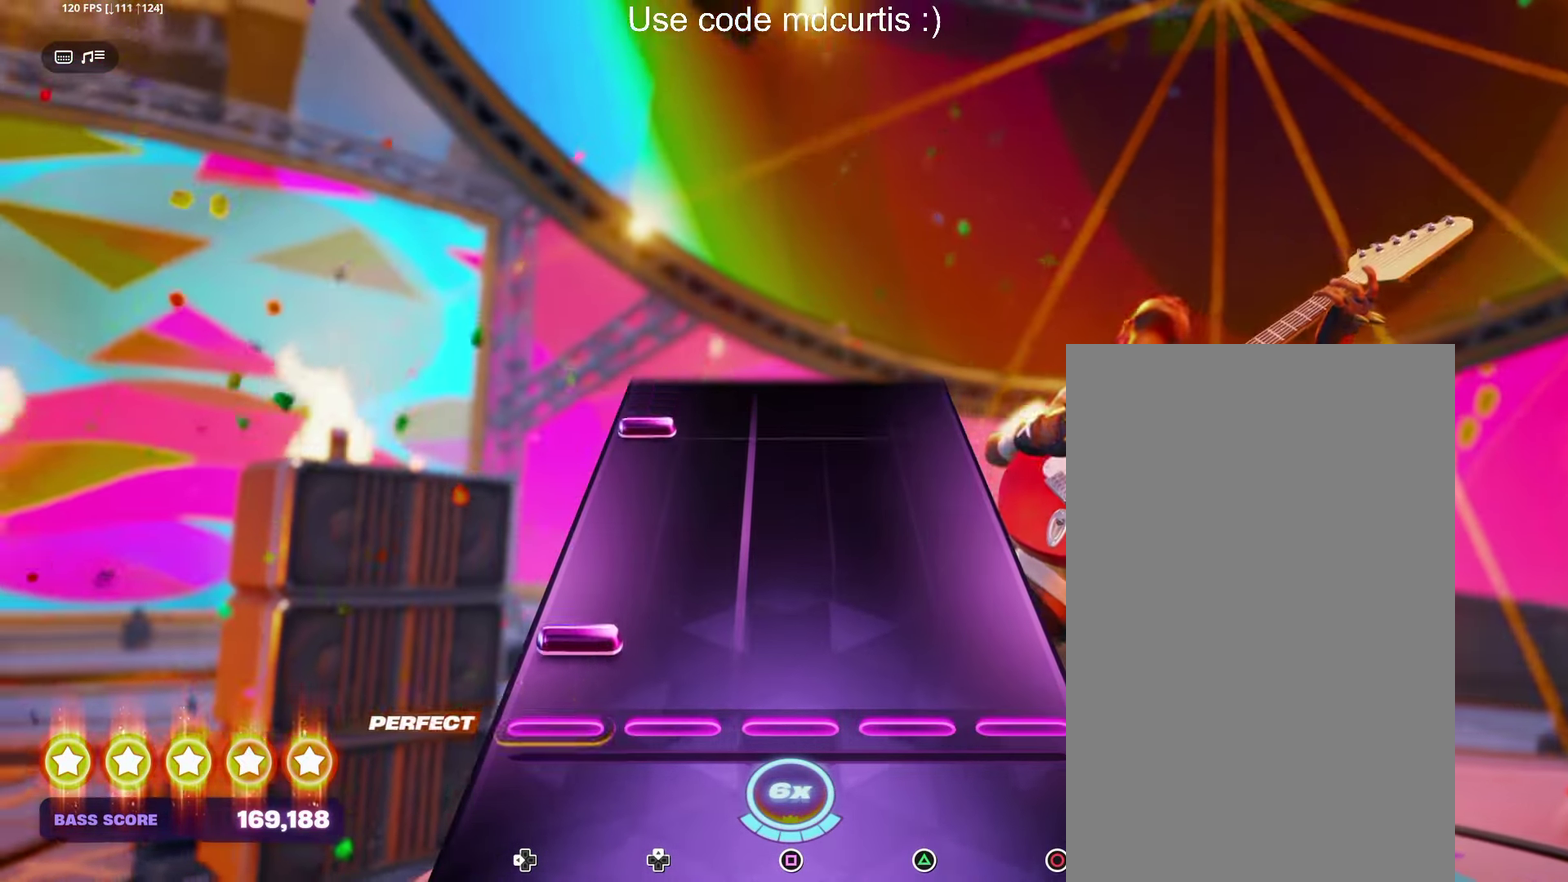
{"buttons": [], "events": [[66, "DPAD_LEFT", "down"], [183, "DPAD_LEFT", "up"], [383, "DPAD_LEFT", "down"], [483, "DPAD_LEFT", "up"]]}
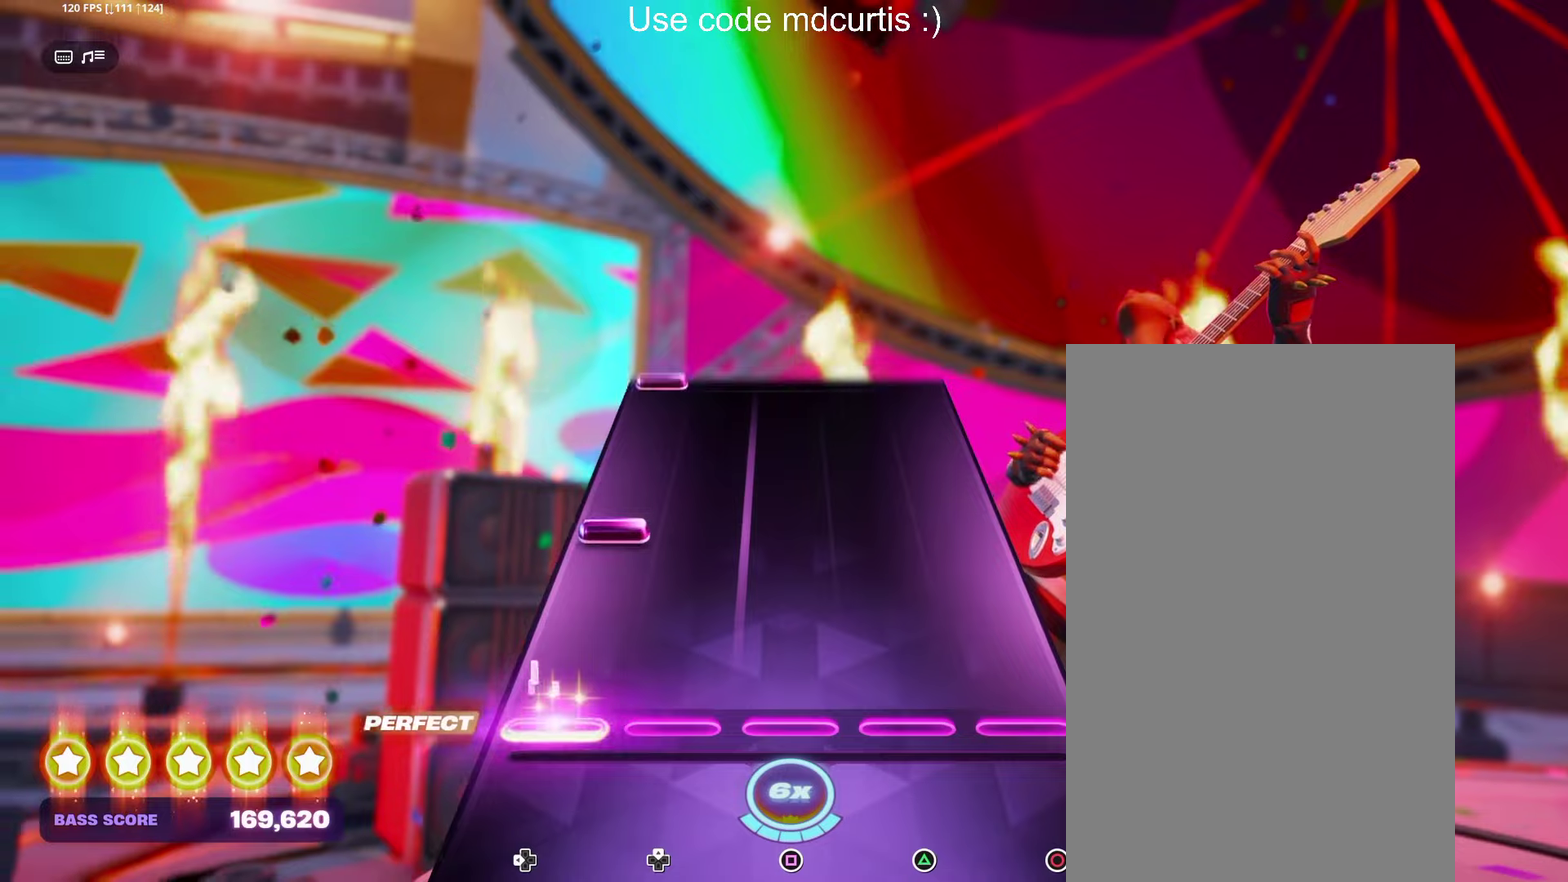
{"buttons": [], "events": [[200, "DPAD_LEFT", "down"], [300, "DPAD_LEFT", "up"]]}
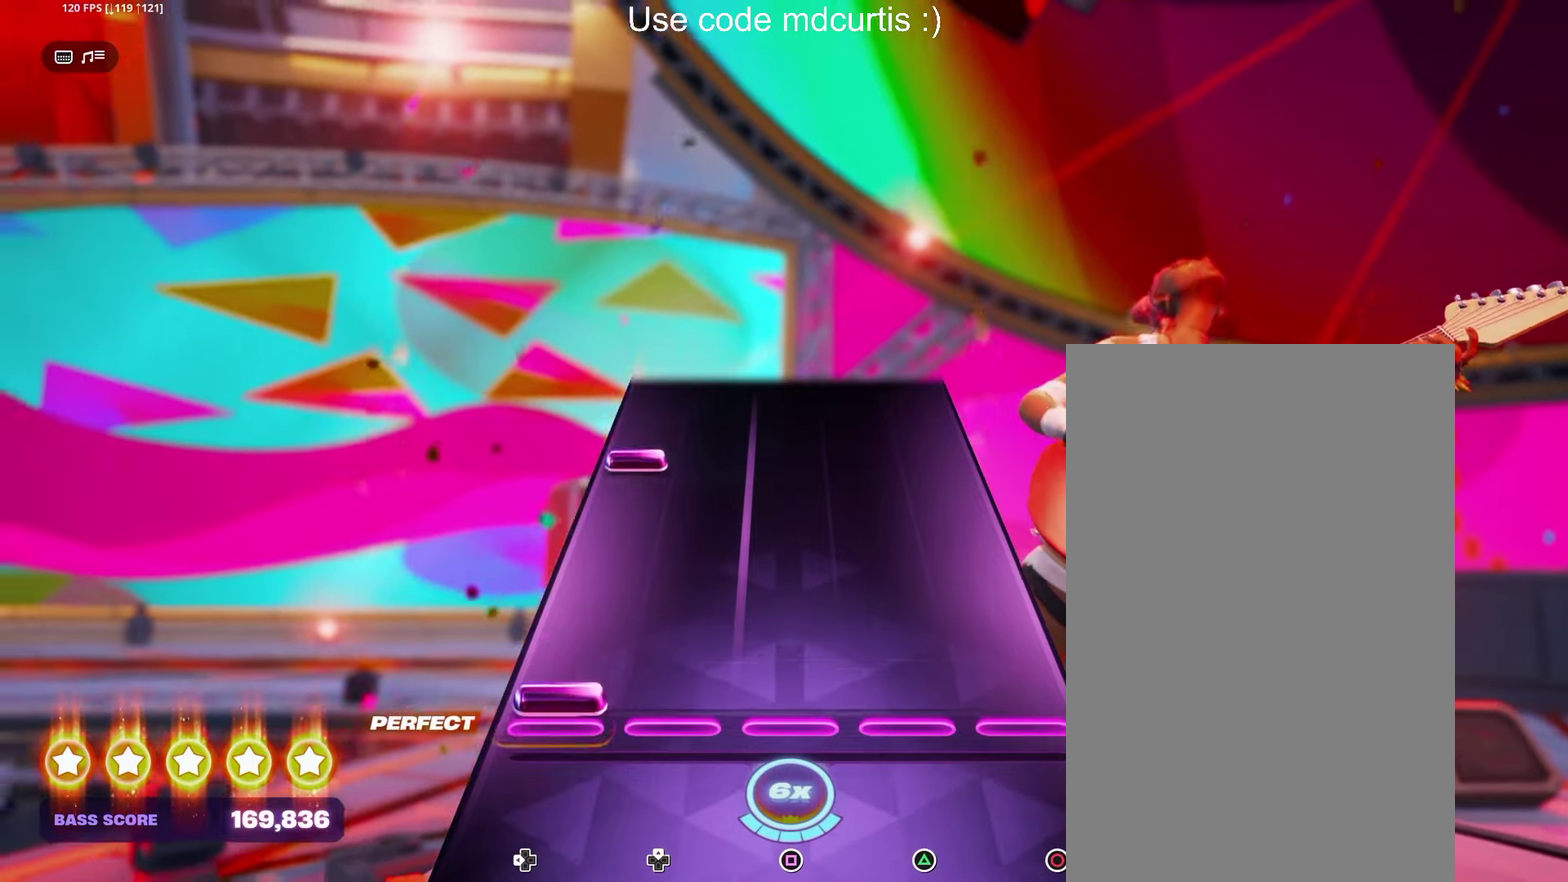
{"buttons": [], "events": [[16, "DPAD_LEFT", "down"], [116, "DPAD_LEFT", "up"], [333, "DPAD_LEFT", "down"], [433, "DPAD_LEFT", "up"]]}
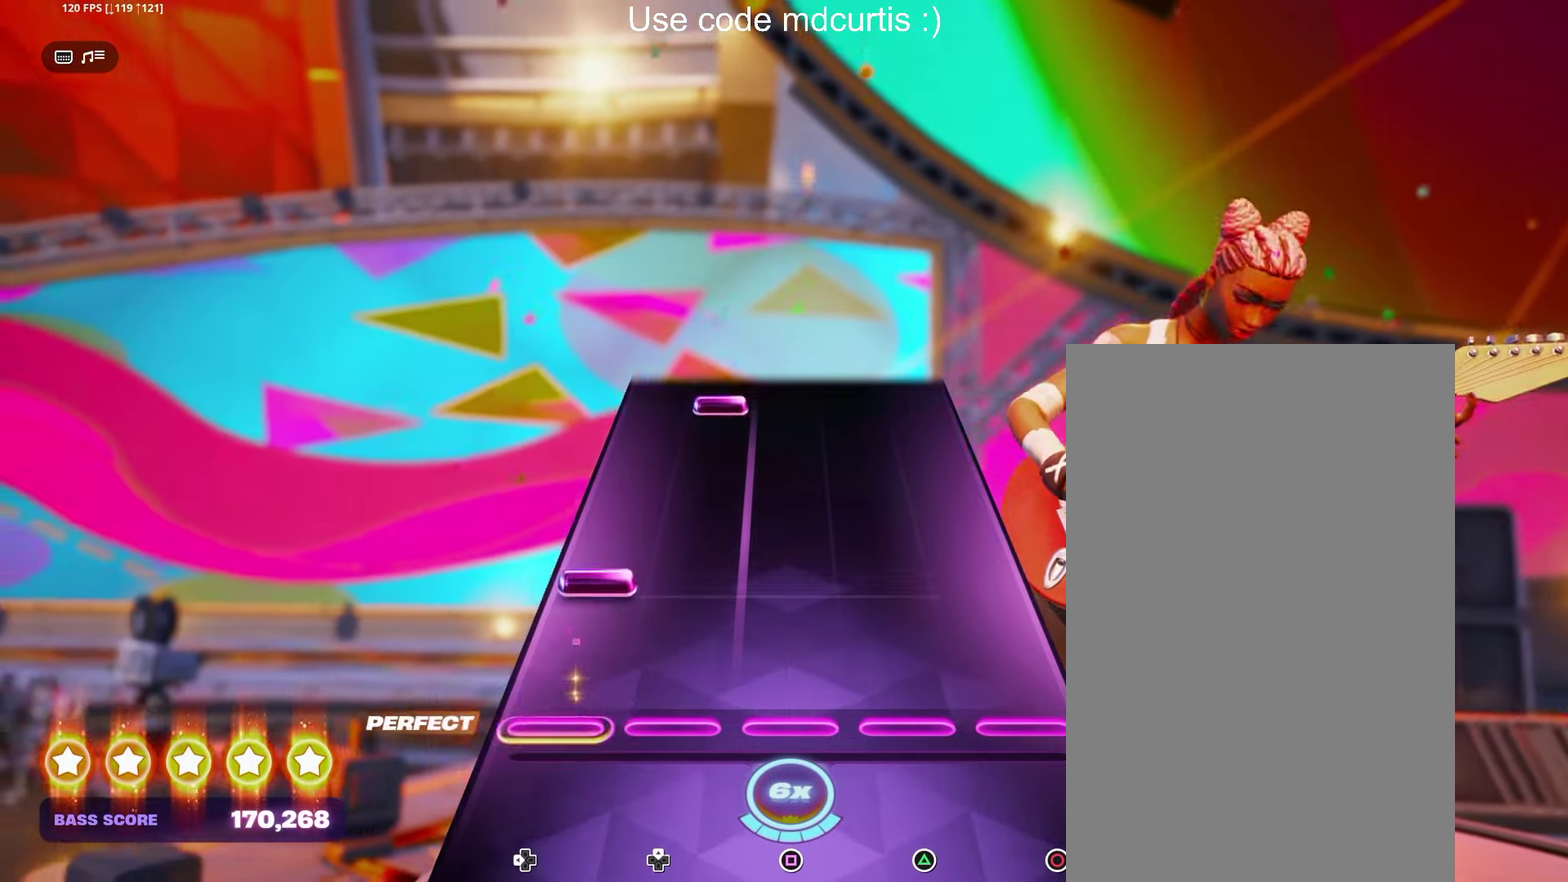
{"buttons": ["DPAD_UP"], "events": [[150, "DPAD_LEFT", "down"], [250, "DPAD_LEFT", "up"], [450, "DPAD_UP", "down"]]}
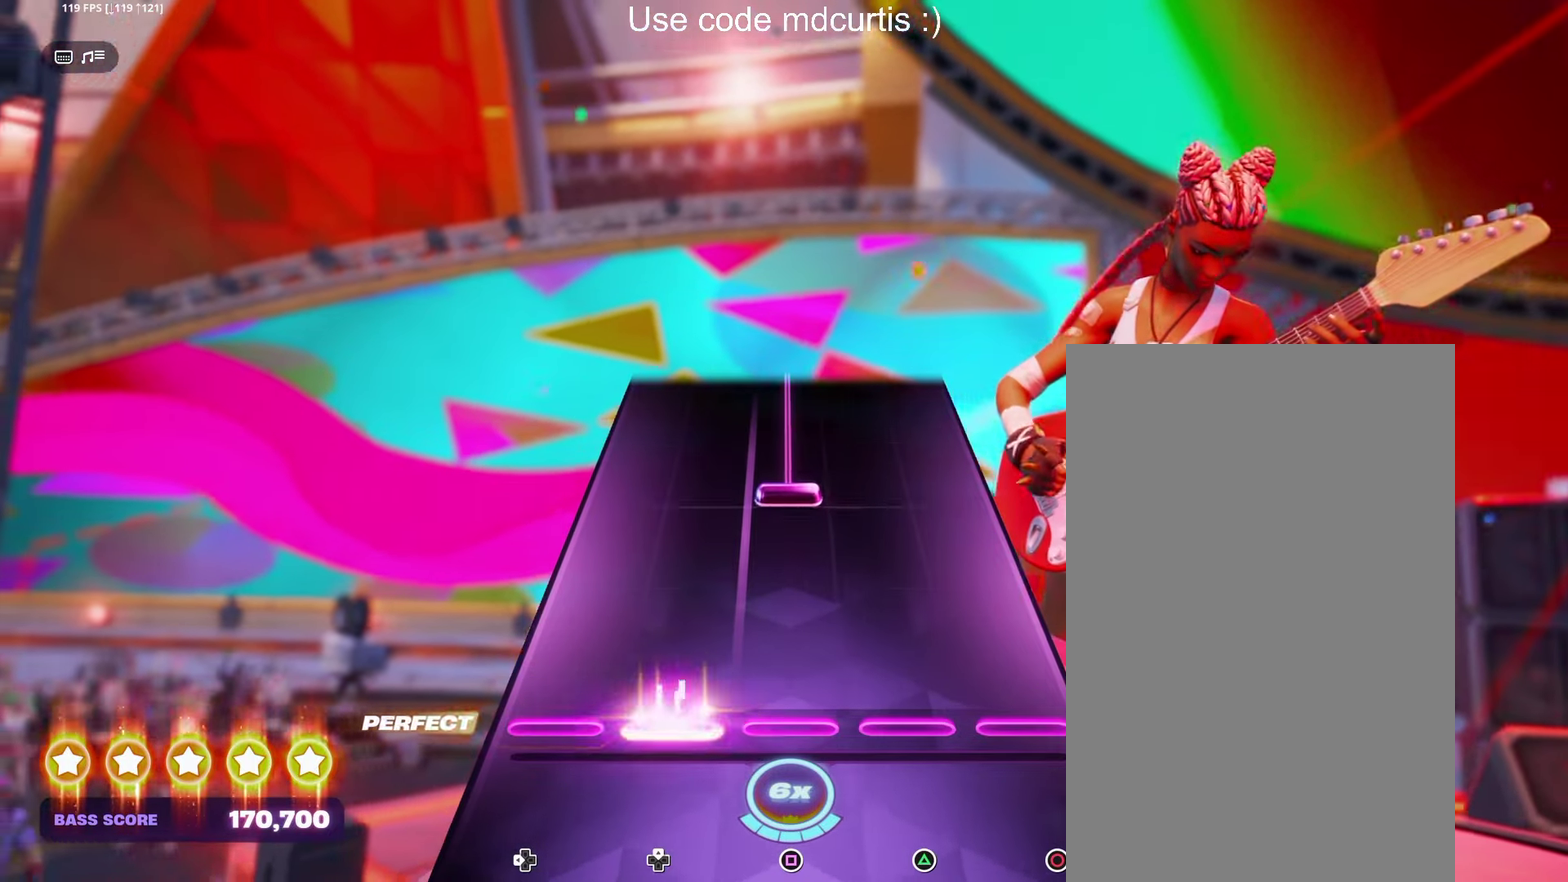
{"buttons": ["SQUARE"], "events": [[33, "DPAD_UP", "up"], [266, "SQUARE", "down"]]}
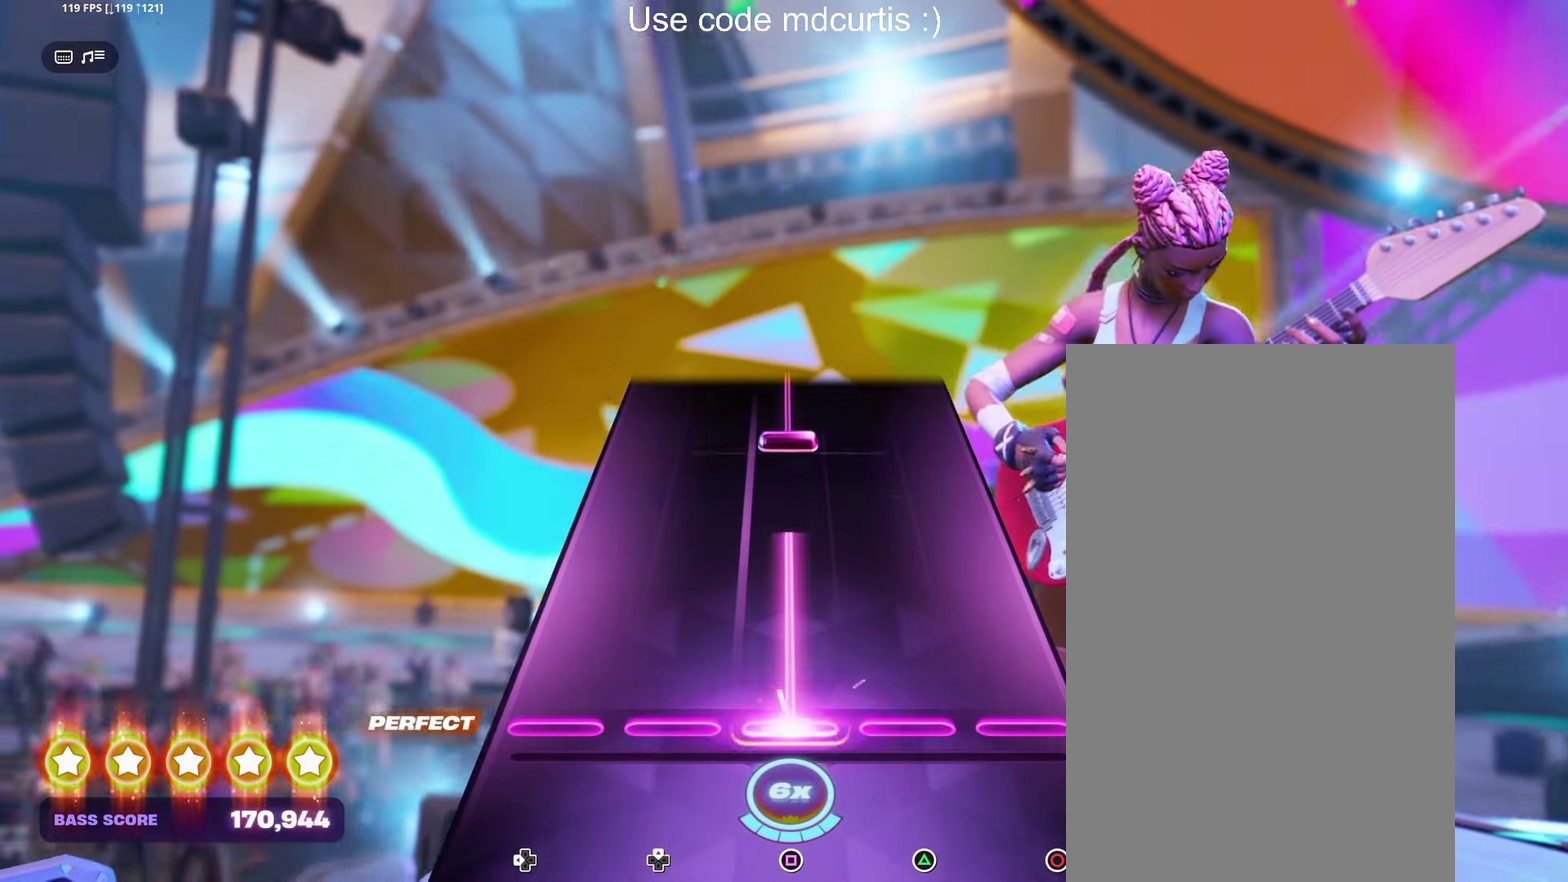
{"buttons": ["SQUARE"], "events": [[250, "SQUARE", "up"], [366, "SQUARE", "down"]]}
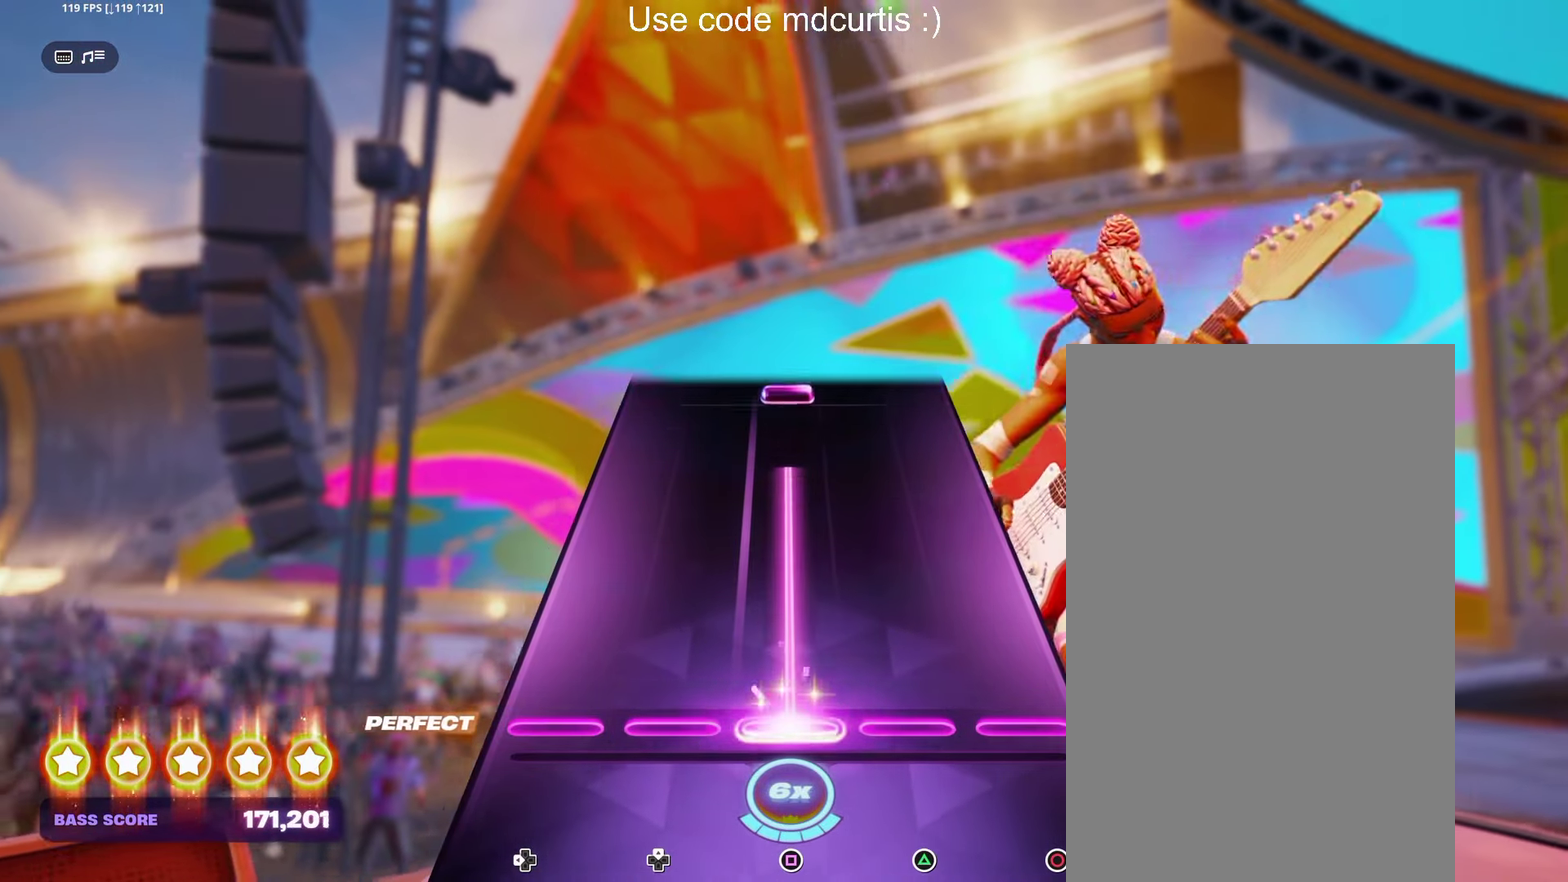
{"buttons": ["SQUARE"], "events": [[316, "SQUARE", "up"], [483, "SQUARE", "down"]]}
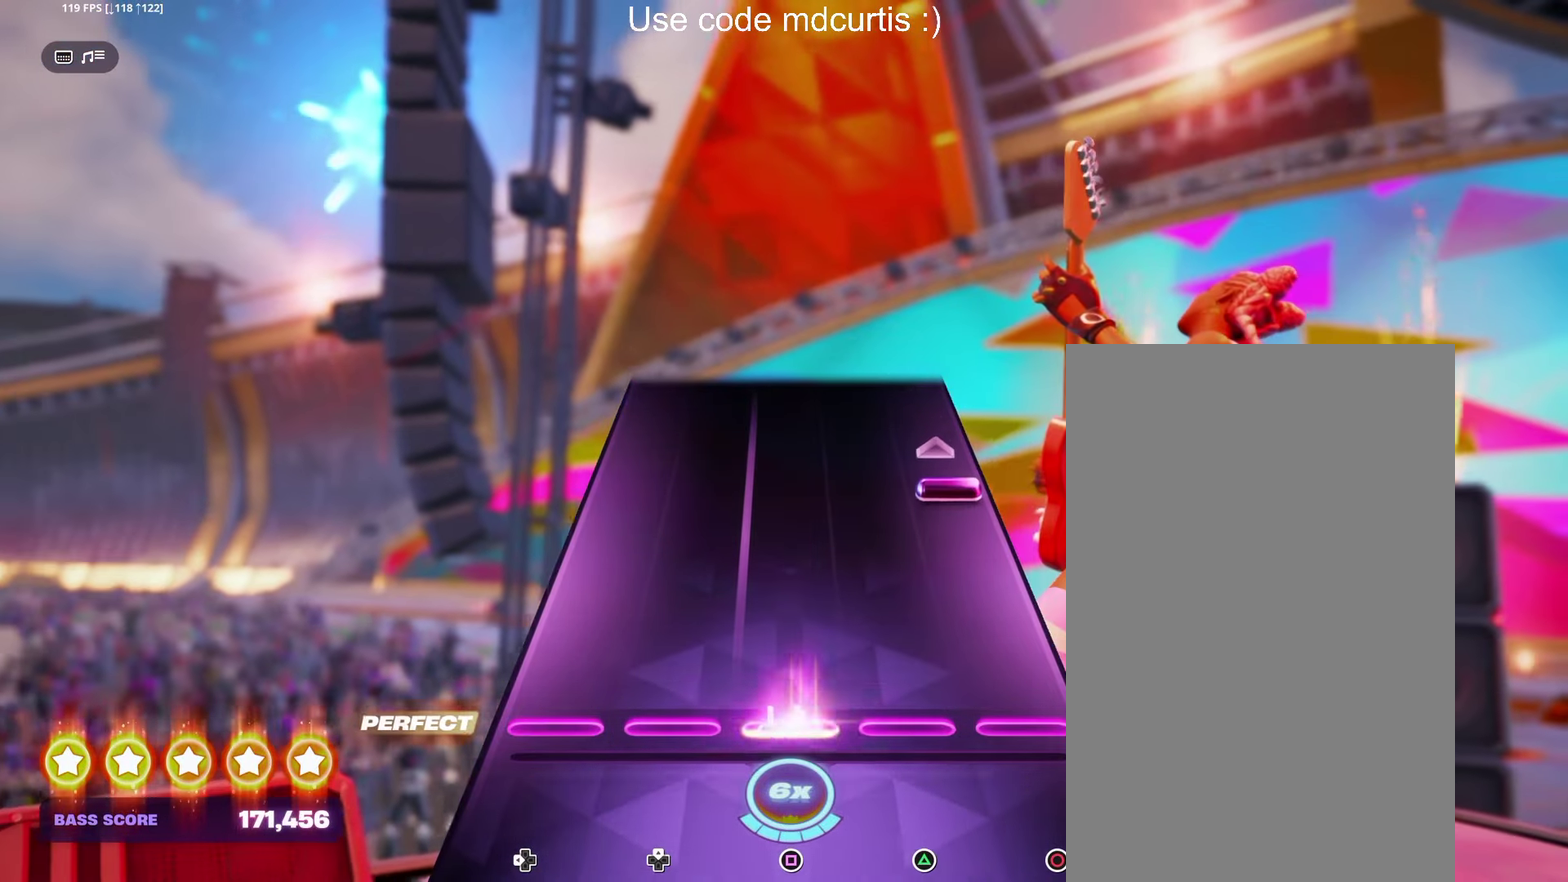
{"buttons": [], "events": [[83, "SQUARE", "up"], [283, "CIRCLE", "down"], [366, "CIRCLE", "up"]]}
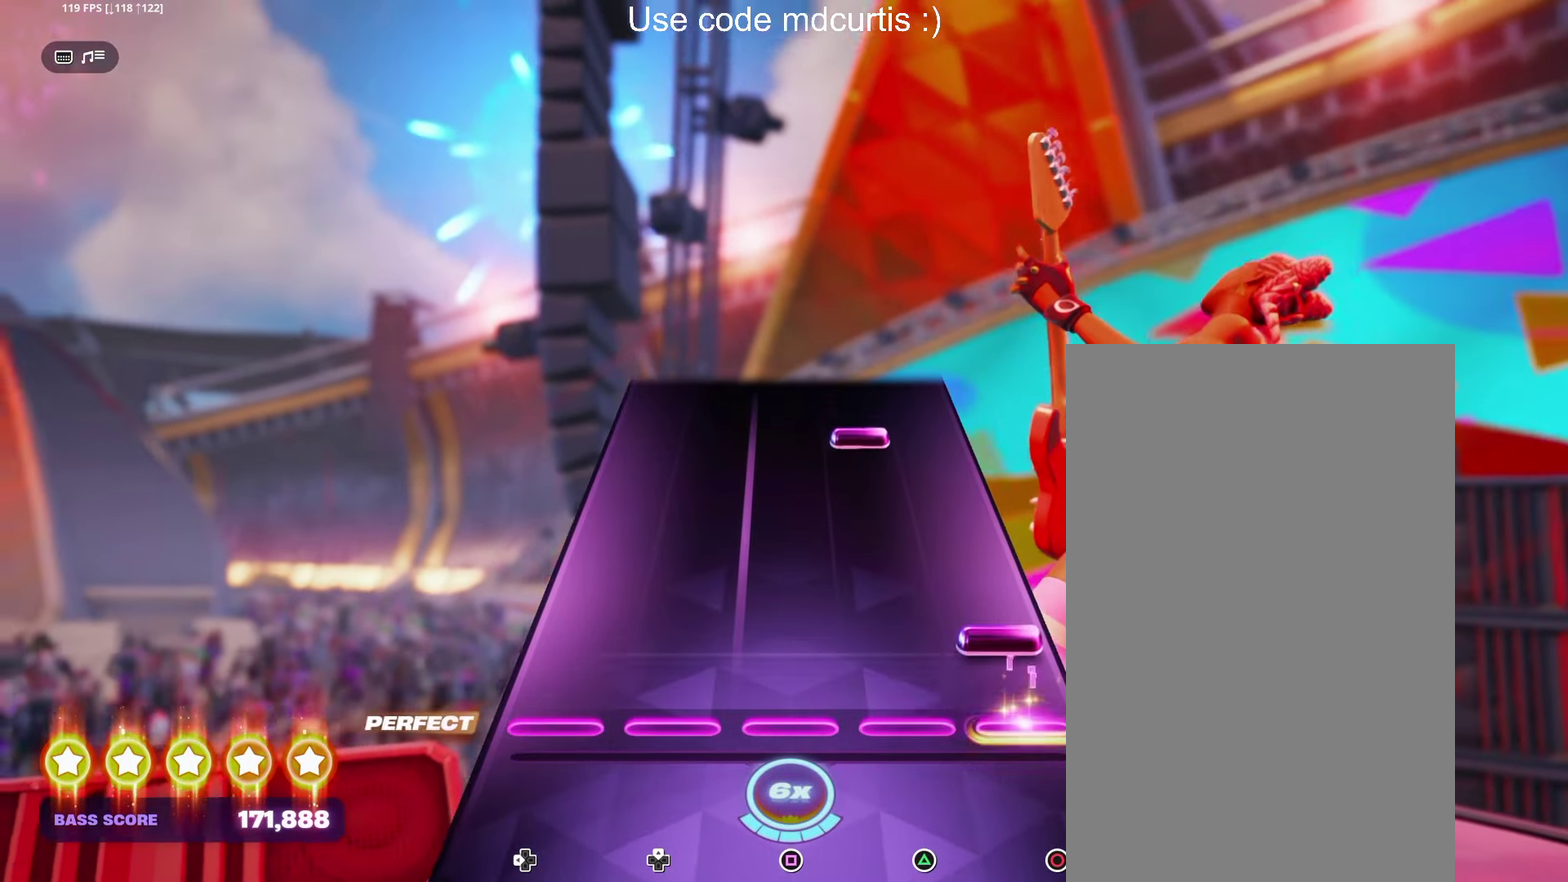
{"buttons": [], "events": [[83, "CIRCLE", "down"], [166, "CIRCLE", "up"], [366, "TRIANGLE", "down"], [466, "TRIANGLE", "up"]]}
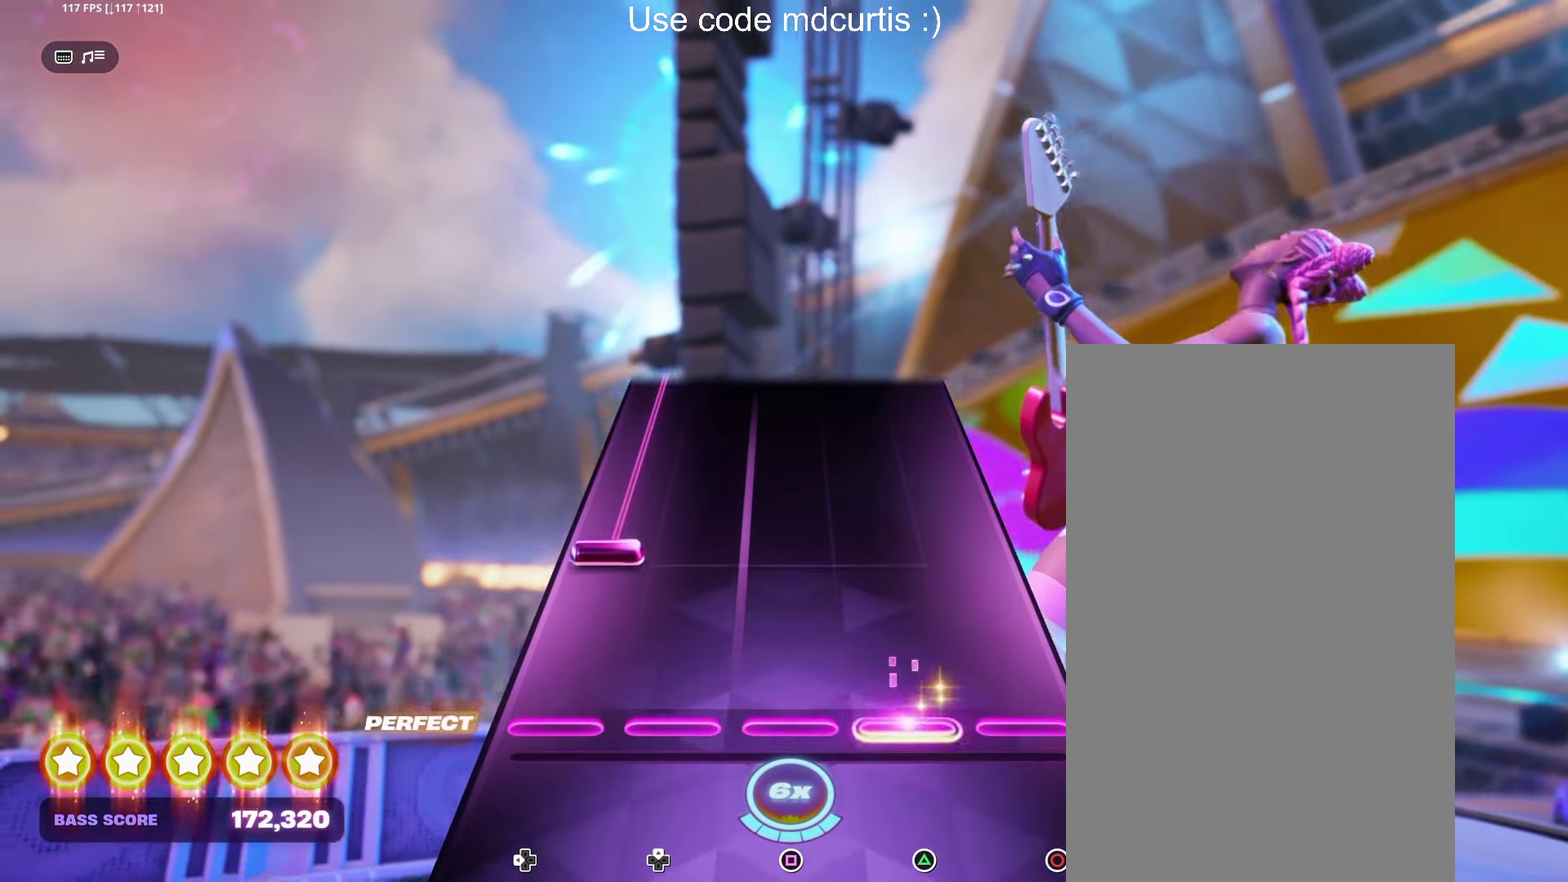
{"buttons": ["DPAD_LEFT"], "events": [[166, "DPAD_LEFT", "down"]]}
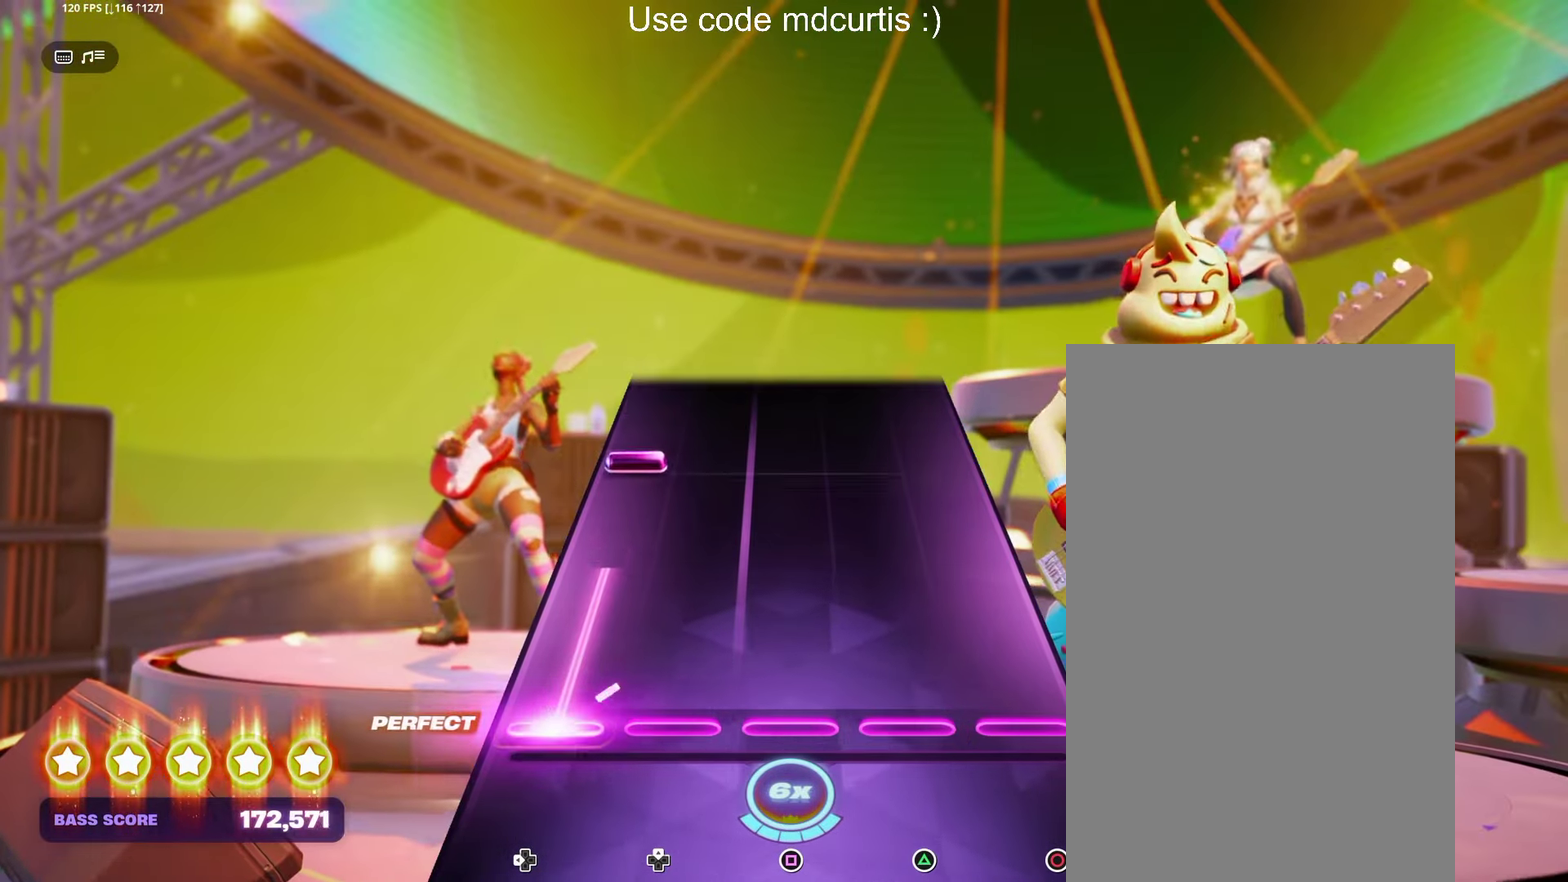
{"buttons": [], "events": [[166, "DPAD_LEFT", "up"], [300, "DPAD_LEFT", "down"], [400, "DPAD_LEFT", "up"]]}
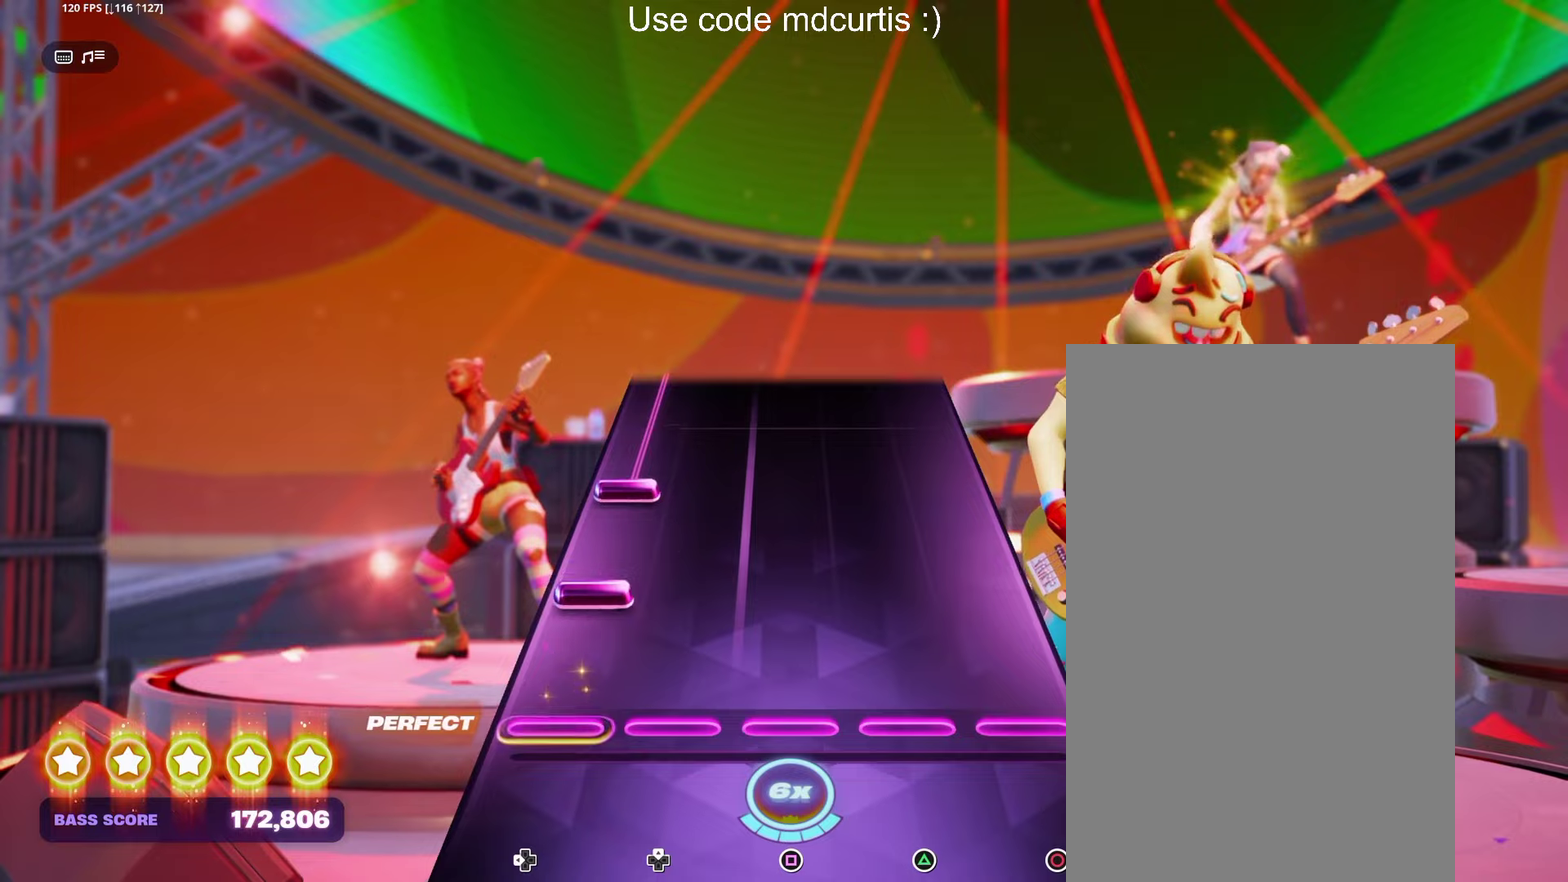
{"buttons": ["DPAD_LEFT"], "events": [[116, "DPAD_LEFT", "down"], [200, "DPAD_LEFT", "up"], [250, "DPAD_LEFT", "down"]]}
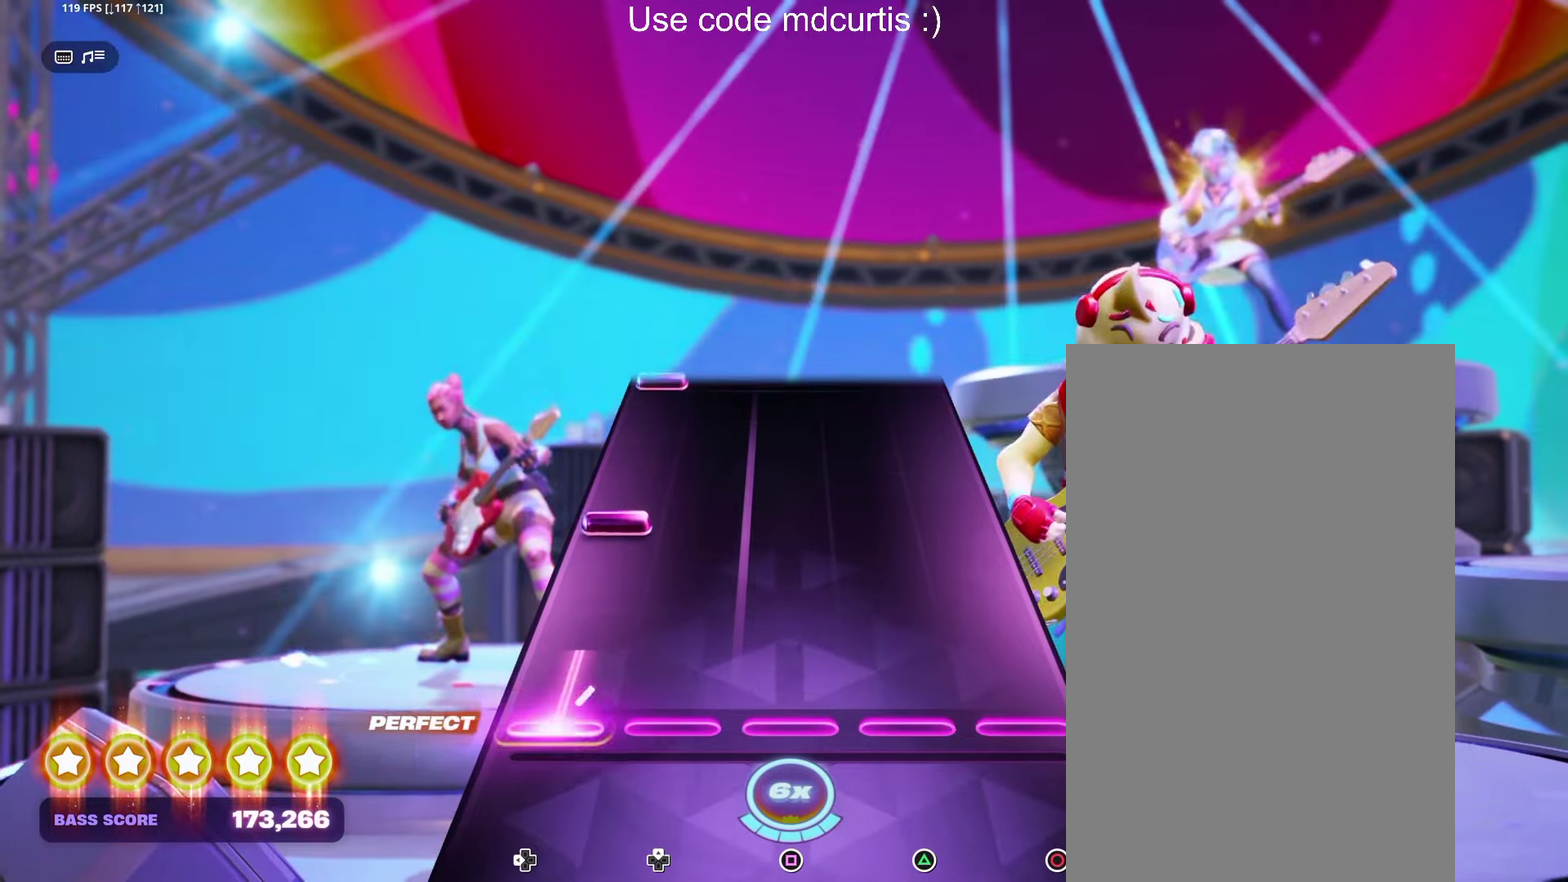
{"buttons": [], "events": [[83, "DPAD_LEFT", "up"], [216, "DPAD_LEFT", "down"], [333, "DPAD_LEFT", "up"]]}
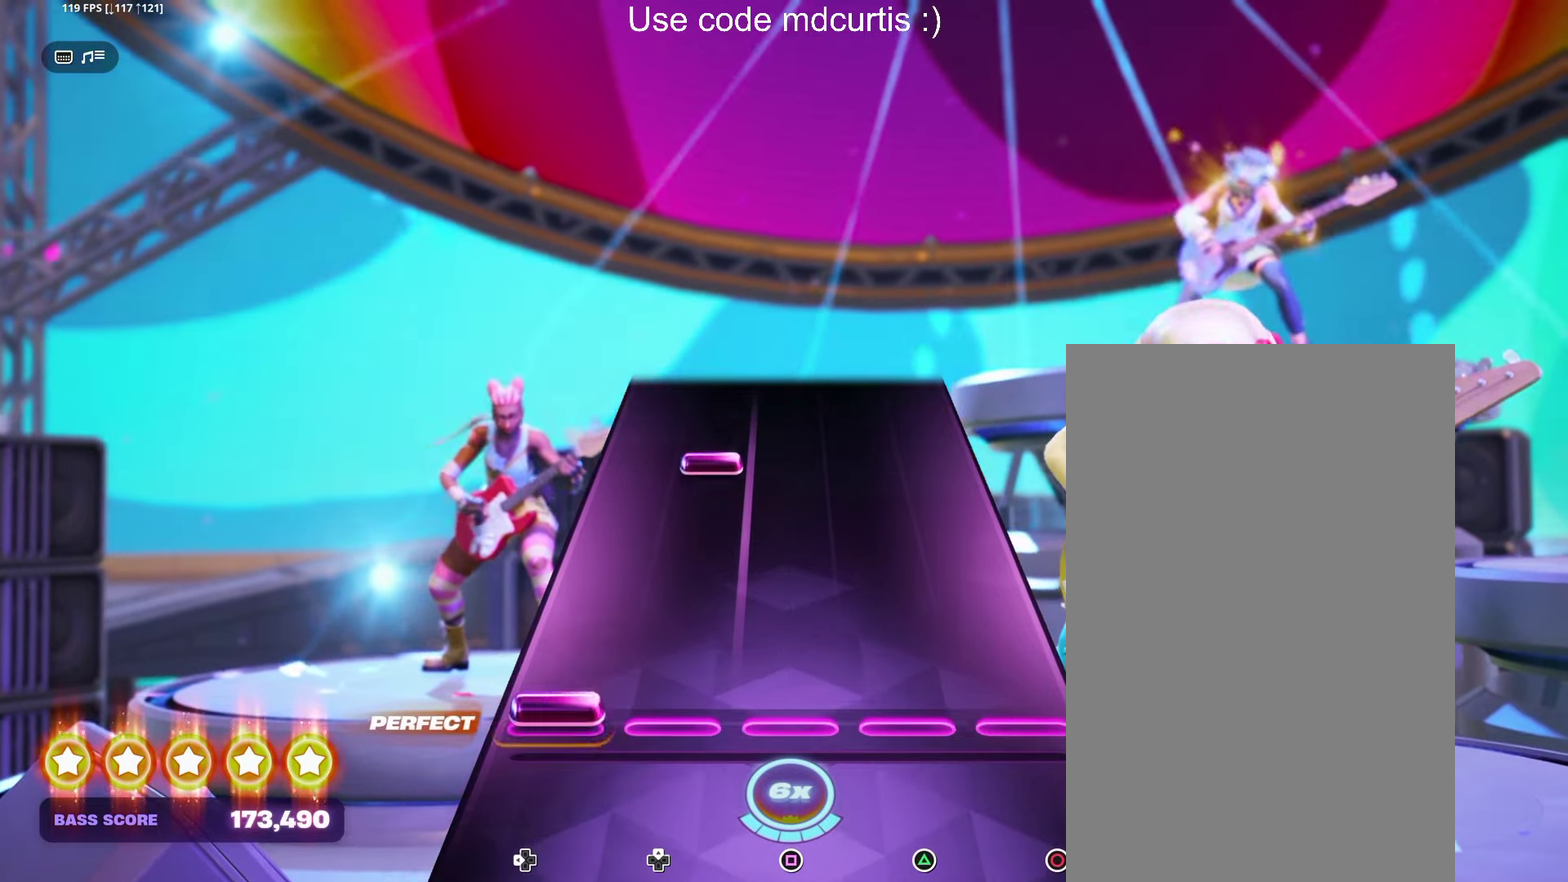
{"buttons": [], "events": [[16, "DPAD_LEFT", "down"], [133, "DPAD_LEFT", "up"], [333, "DPAD_UP", "down"], [416, "DPAD_UP", "up"]]}
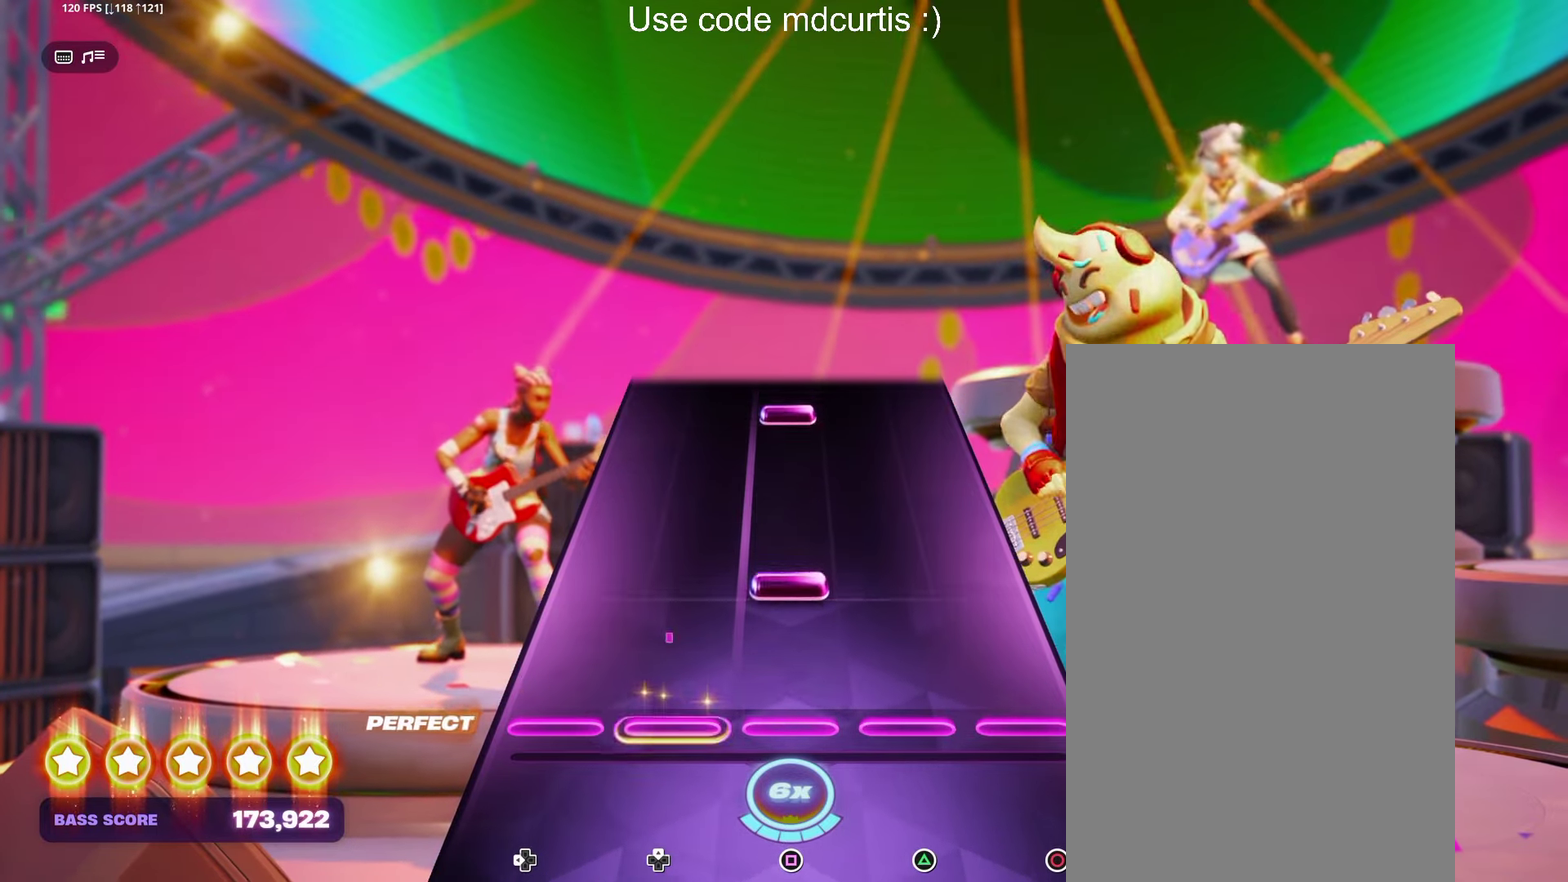
{"buttons": ["SQUARE"], "events": [[133, "SQUARE", "down"], [250, "SQUARE", "up"], [433, "SQUARE", "down"]]}
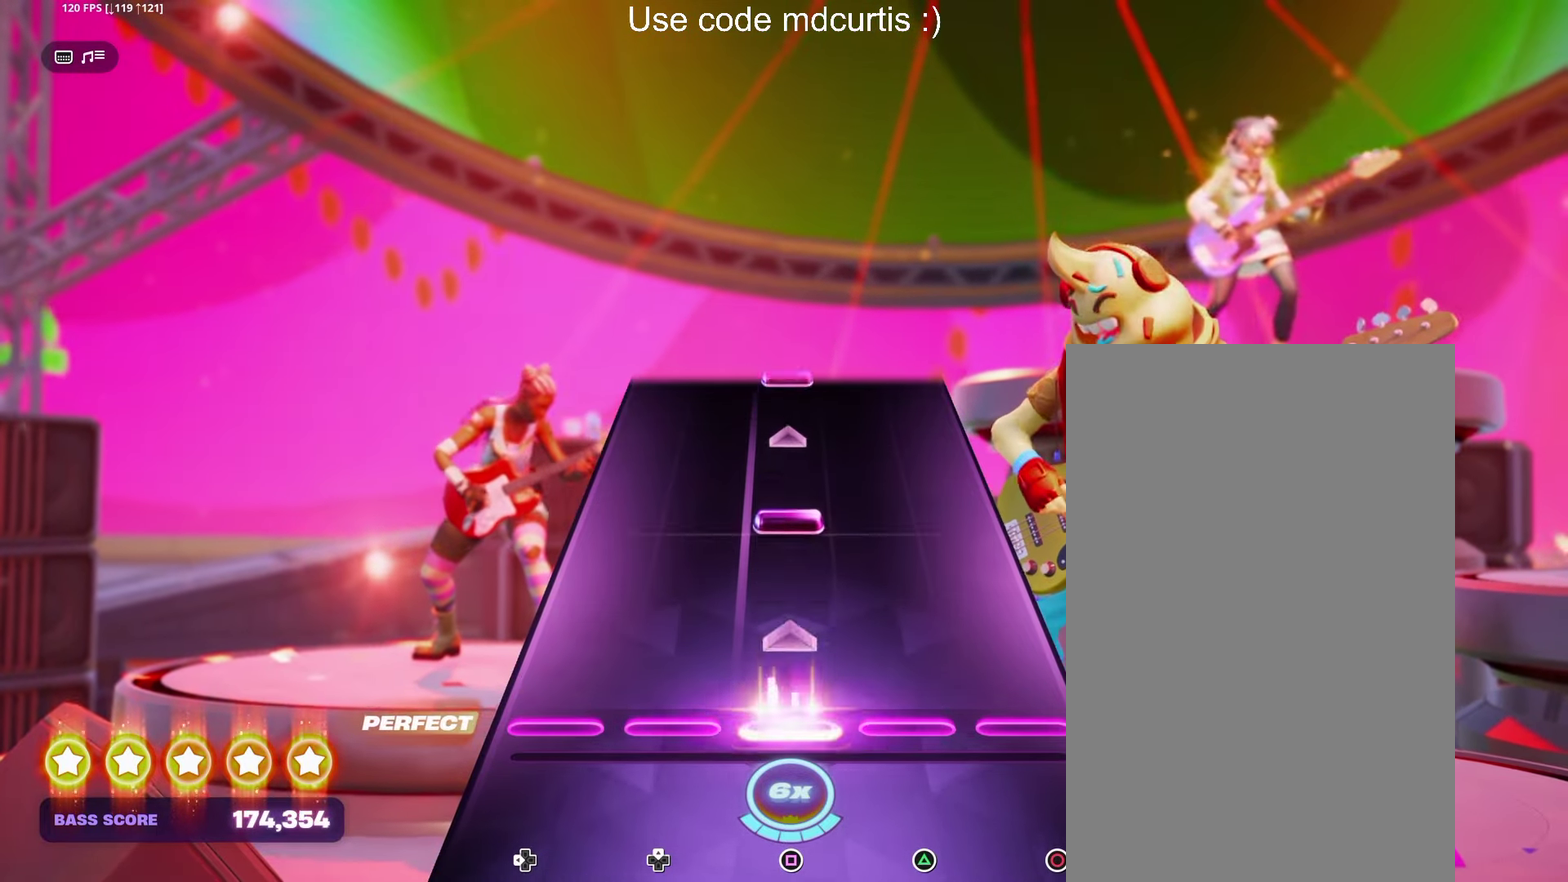
{"buttons": [], "events": [[83, "SQUARE", "up"], [233, "SQUARE", "down"], [383, "SQUARE", "up"]]}
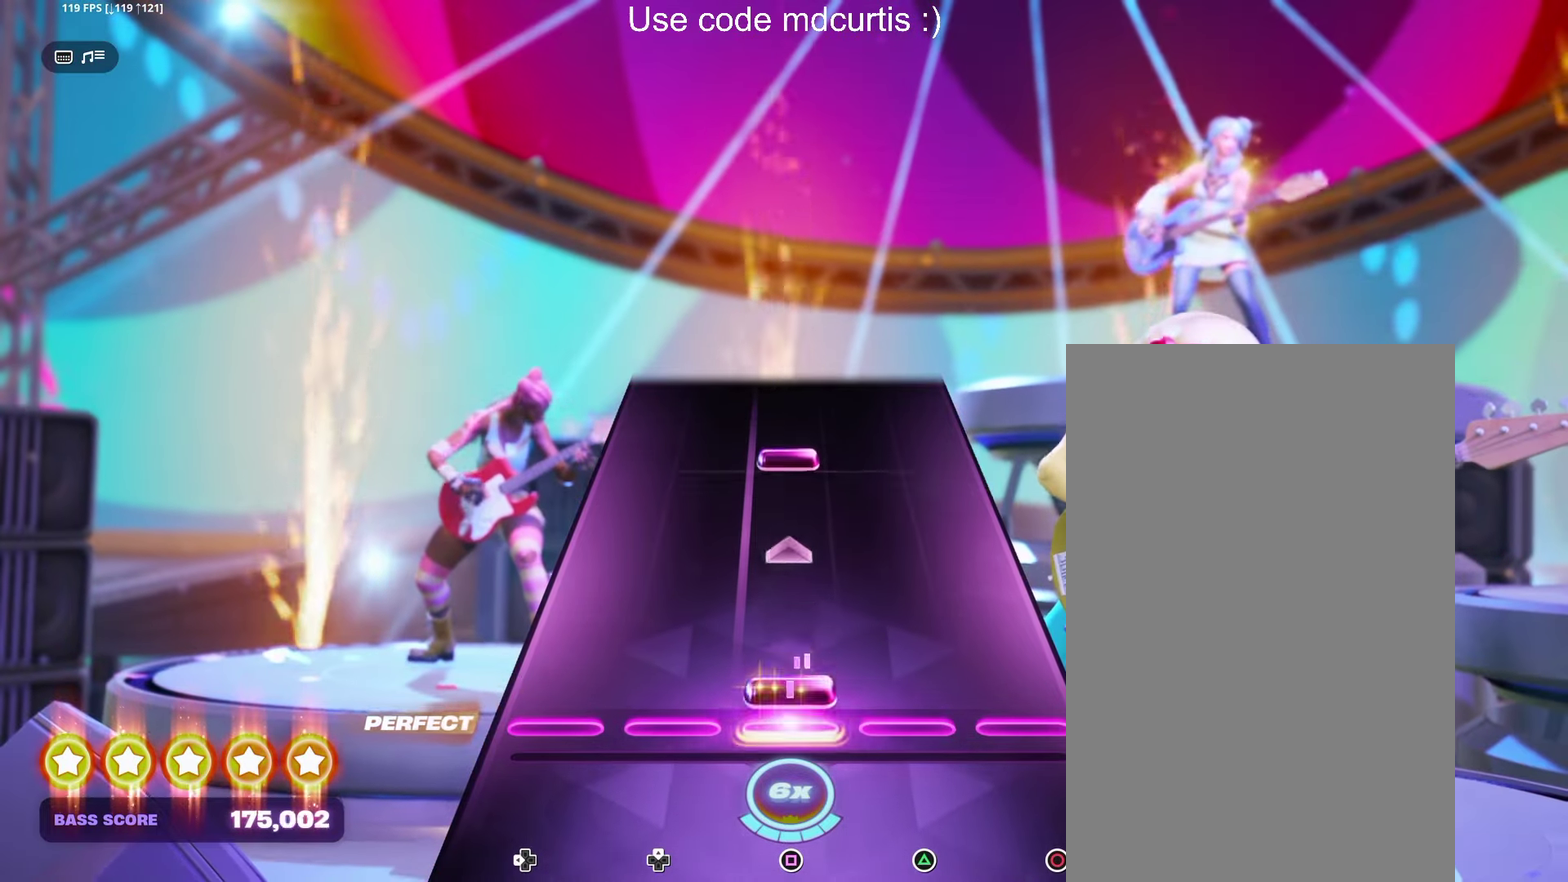
{"buttons": [], "events": [[33, "SQUARE", "down"], [166, "SQUARE", "up"], [333, "SQUARE", "down"], [433, "SQUARE", "up"]]}
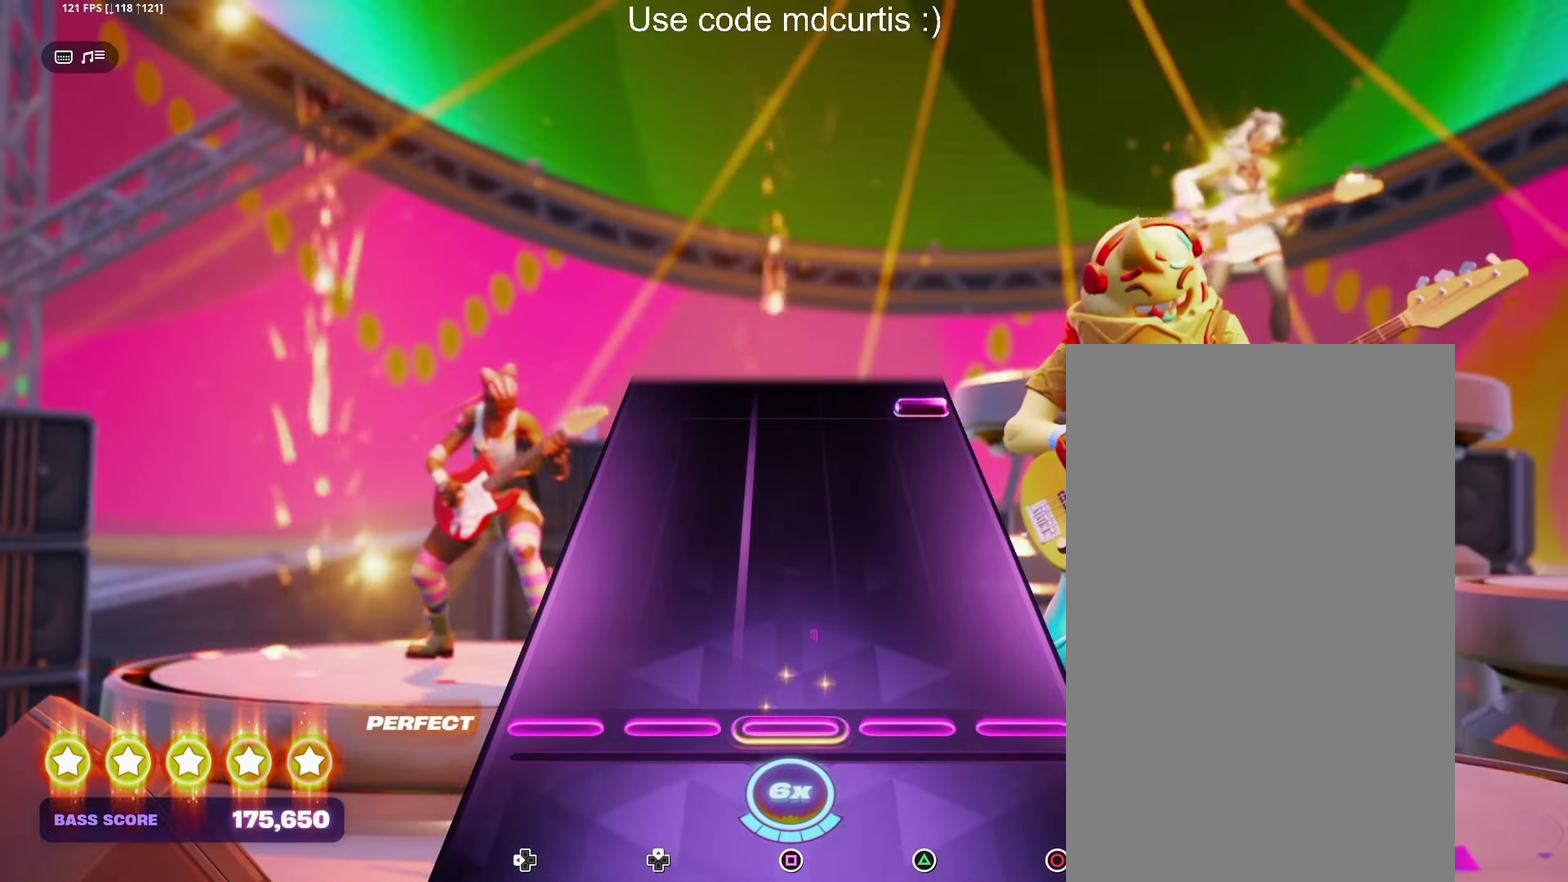
{"buttons": ["CIRCLE"], "events": [[450, "CIRCLE", "down"]]}
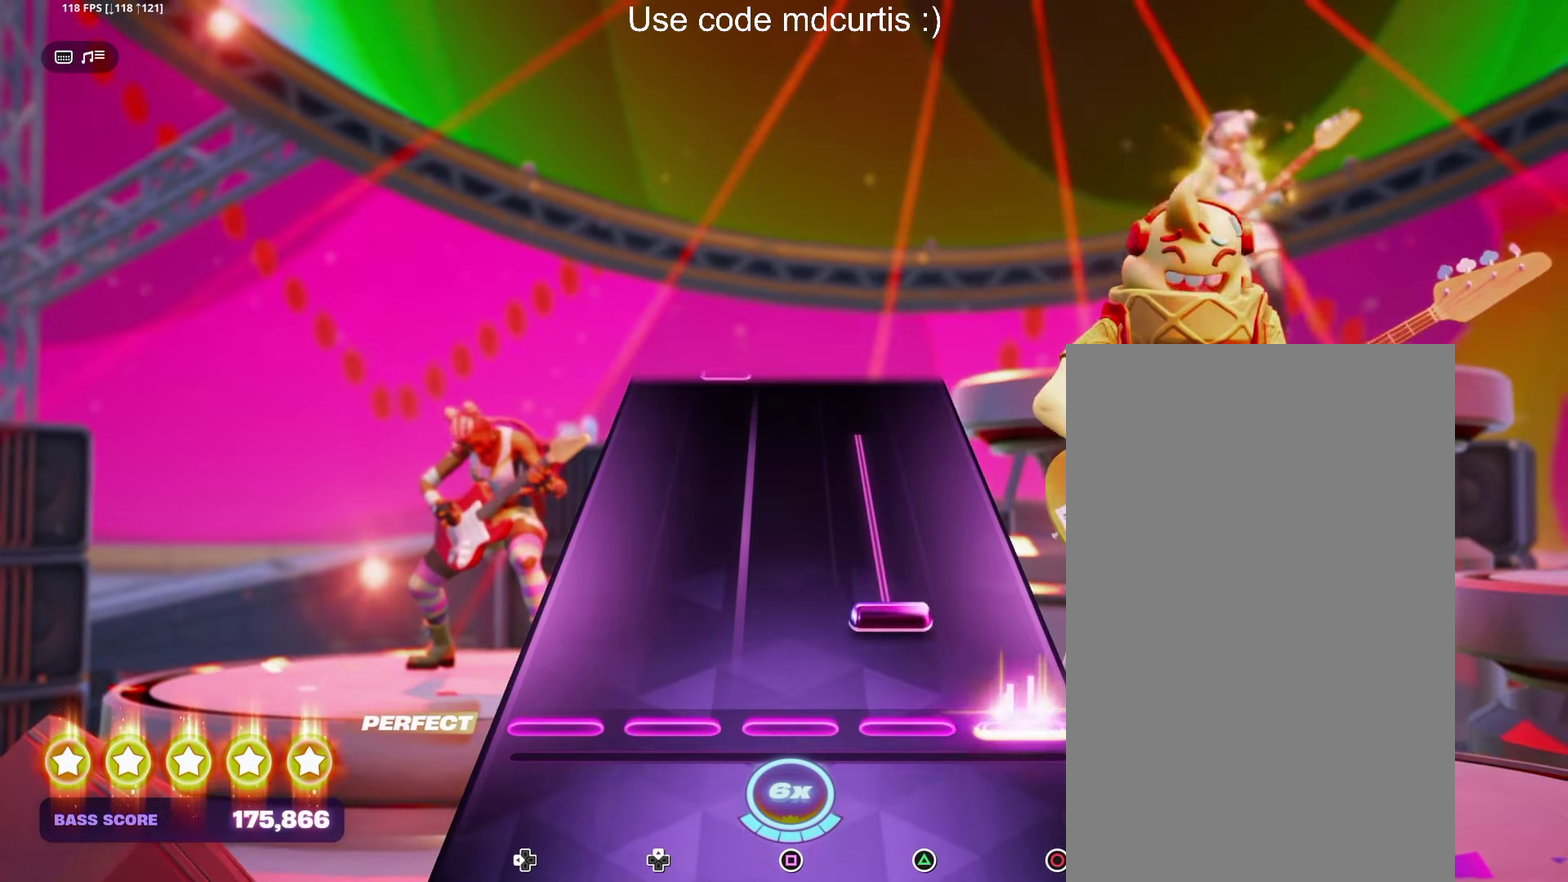
{"buttons": [], "events": [[33, "CIRCLE", "up"], [100, "TRIANGLE", "down"], [416, "TRIANGLE", "up"]]}